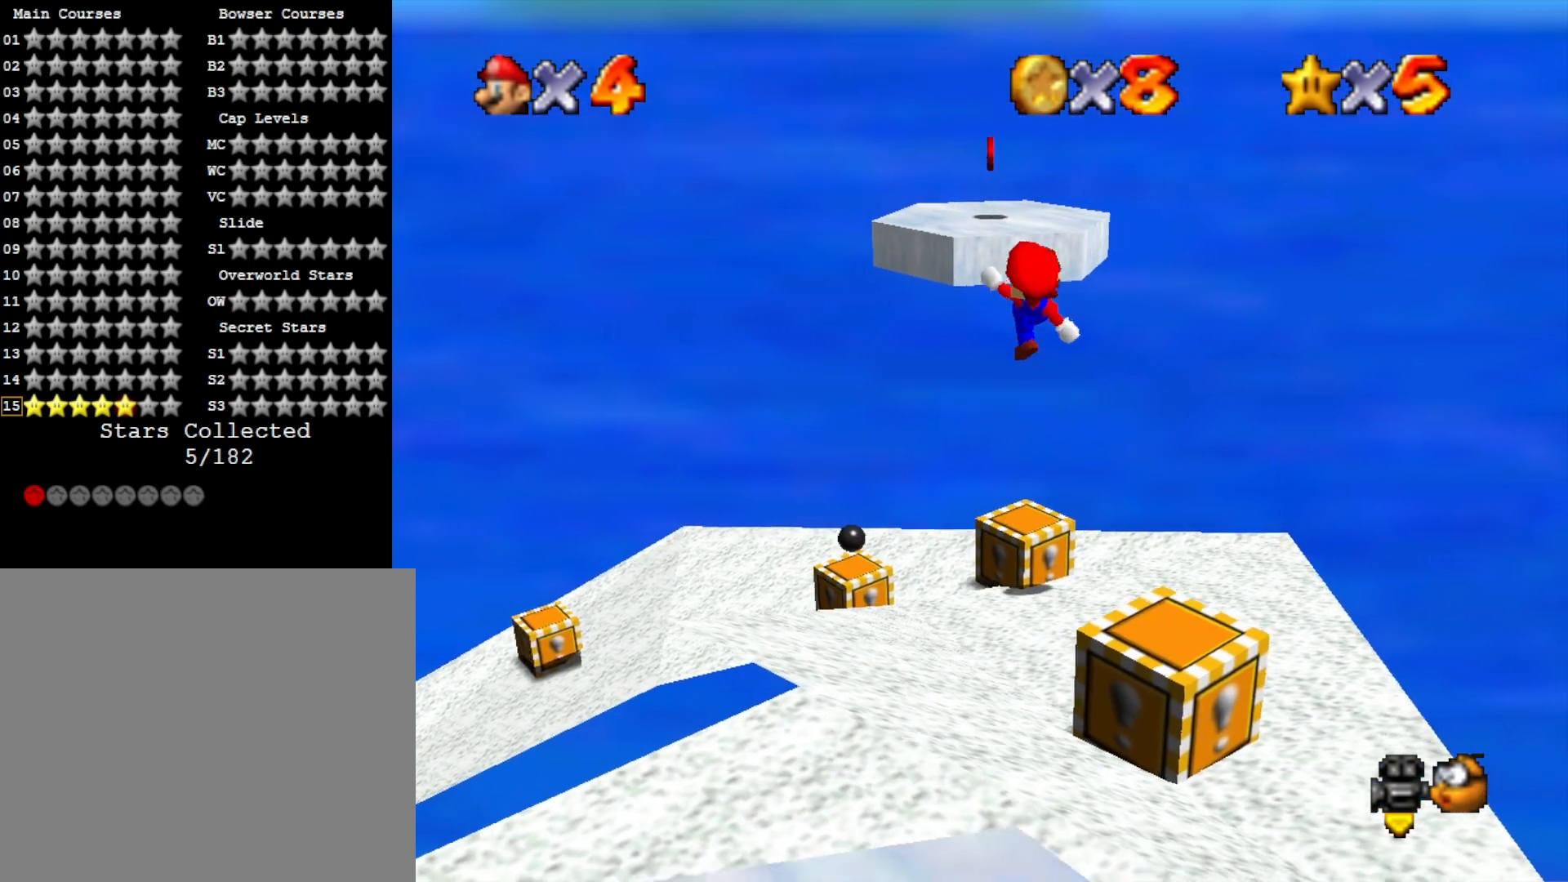
Gameplay with a controller (PlayStation layout); each line is a JSON object with the inputs held at the frame after it. "events" lists button and stick changes between this image and that frame as [ms after this image, input, new state], when the widget could be followed in between.
{"buttons": [], "left_stick": "up", "right_stick": "center", "events": [[67, "CROSS", "up"], [67, "SQUARE", "up"]]}
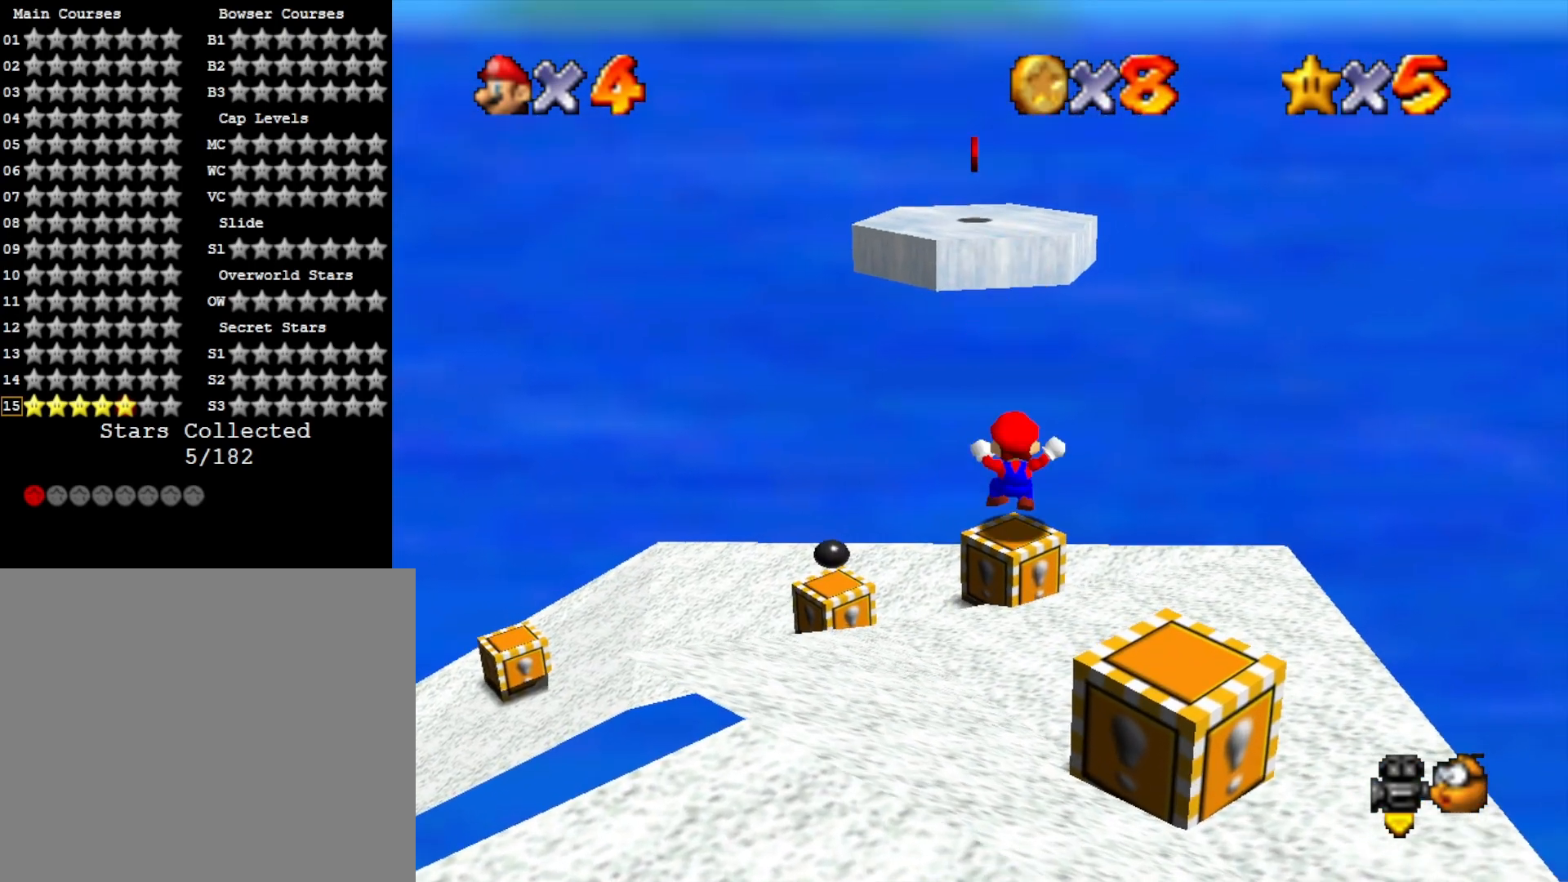
{"buttons": ["CROSS"], "left_stick": "up-left", "right_stick": "center", "events": [[100, "CROSS", "down"], [467, "left_stick", "up-left"]]}
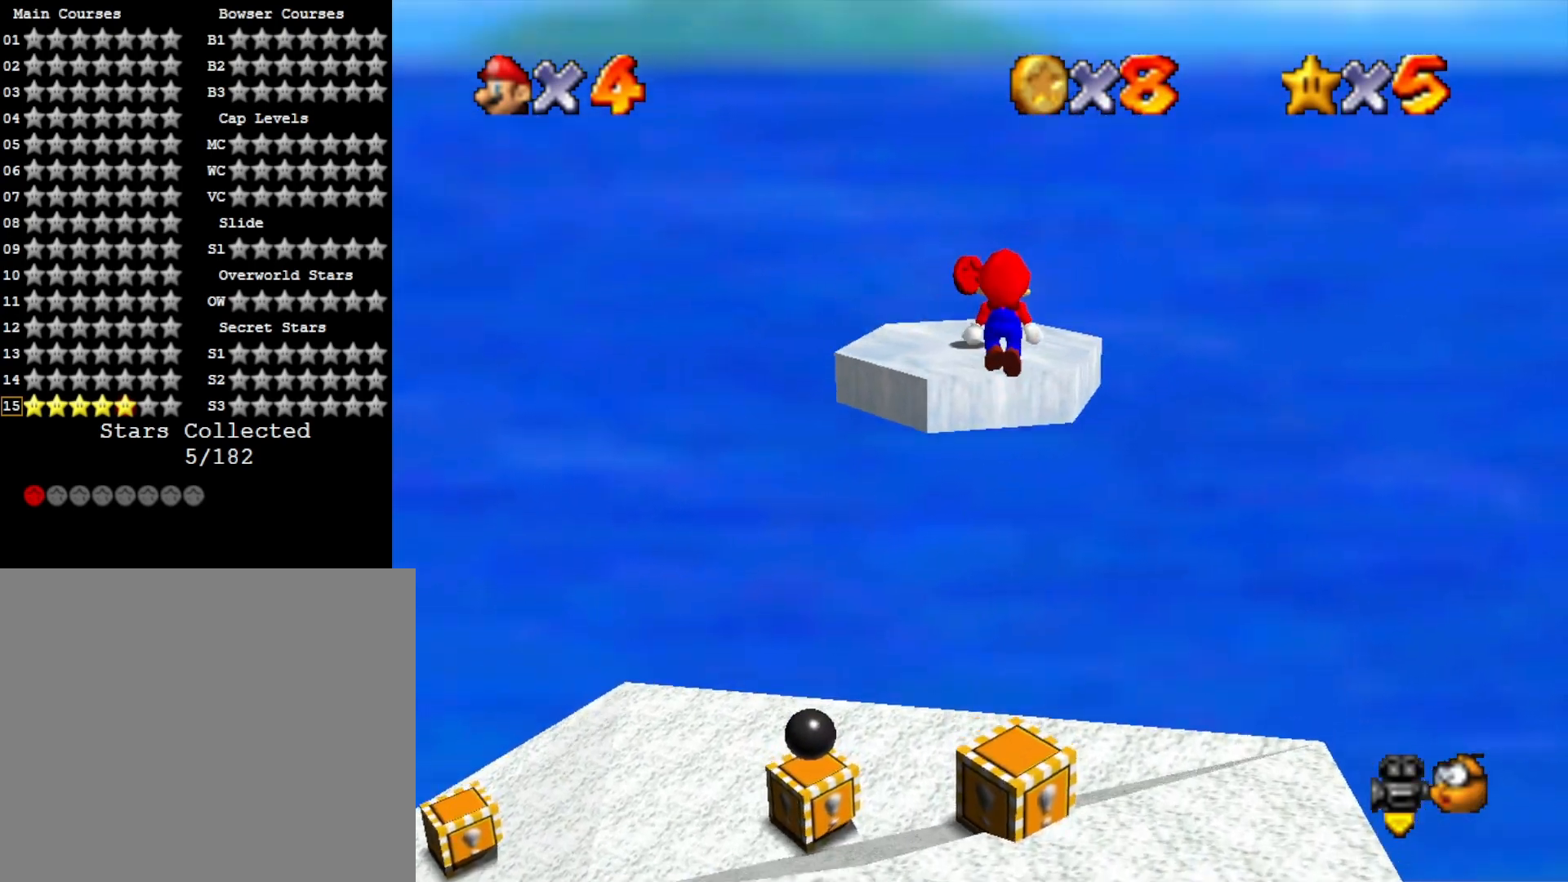
{"buttons": [], "left_stick": "down", "right_stick": "down-left", "events": [[67, "left_stick", "down-left"], [167, "left_stick", "up-left"], [200, "SQUARE", "down"], [367, "SQUARE", "up"], [400, "CROSS", "up"], [433, "right_stick", "down-left"], [467, "left_stick", "down"]]}
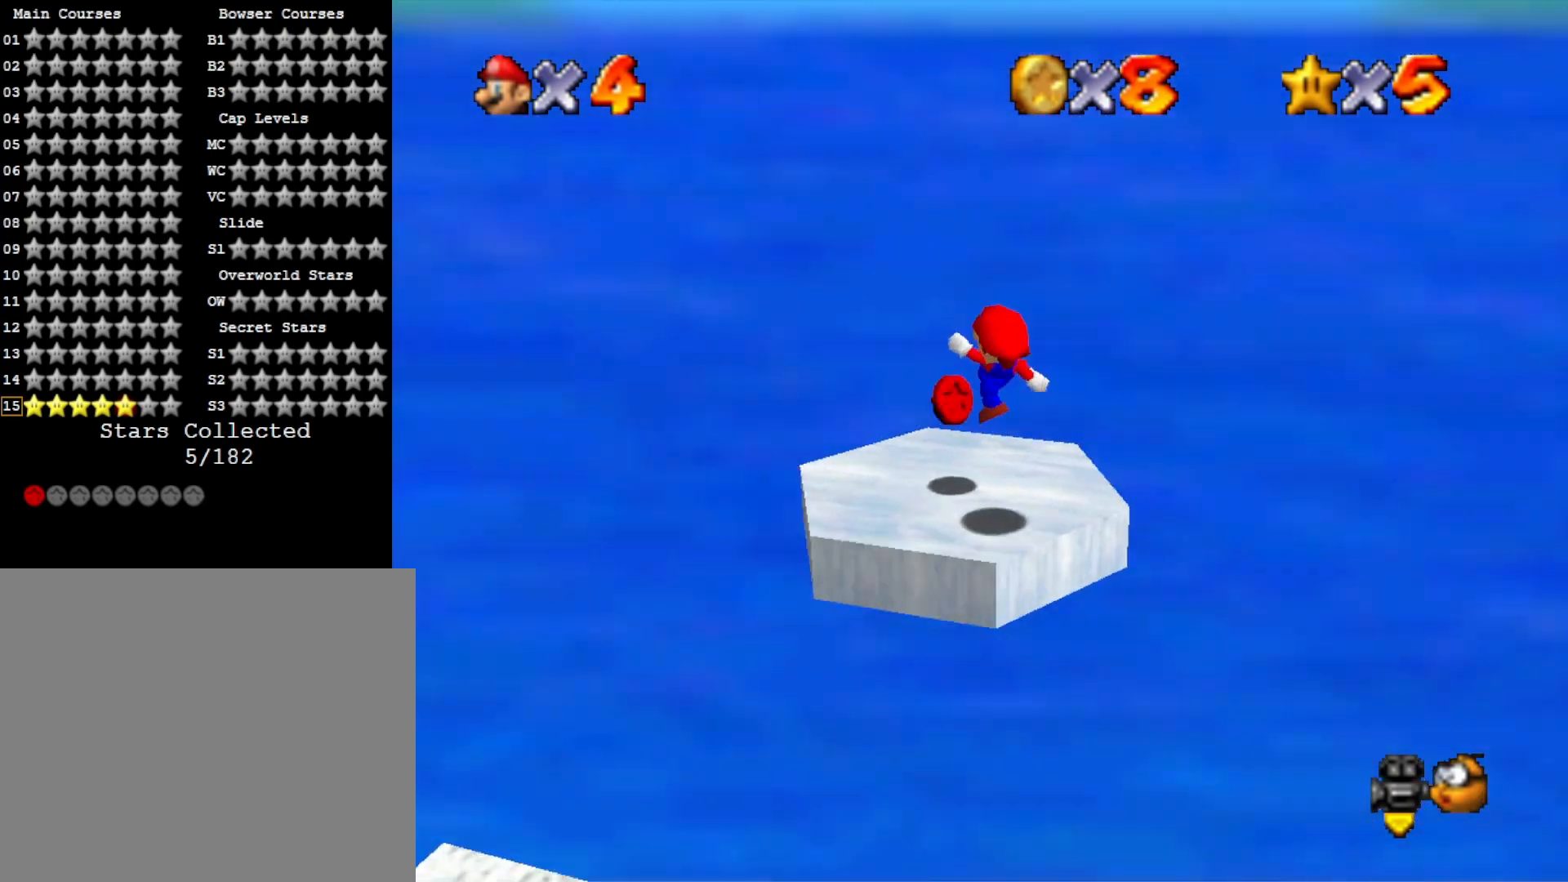
{"buttons": [], "left_stick": "center", "right_stick": "left", "events": [[33, "left_stick", "down-right"], [33, "right_stick", "center"], [100, "left_stick", "center"], [200, "right_stick", "down-left"], [300, "right_stick", "center"], [467, "right_stick", "left"]]}
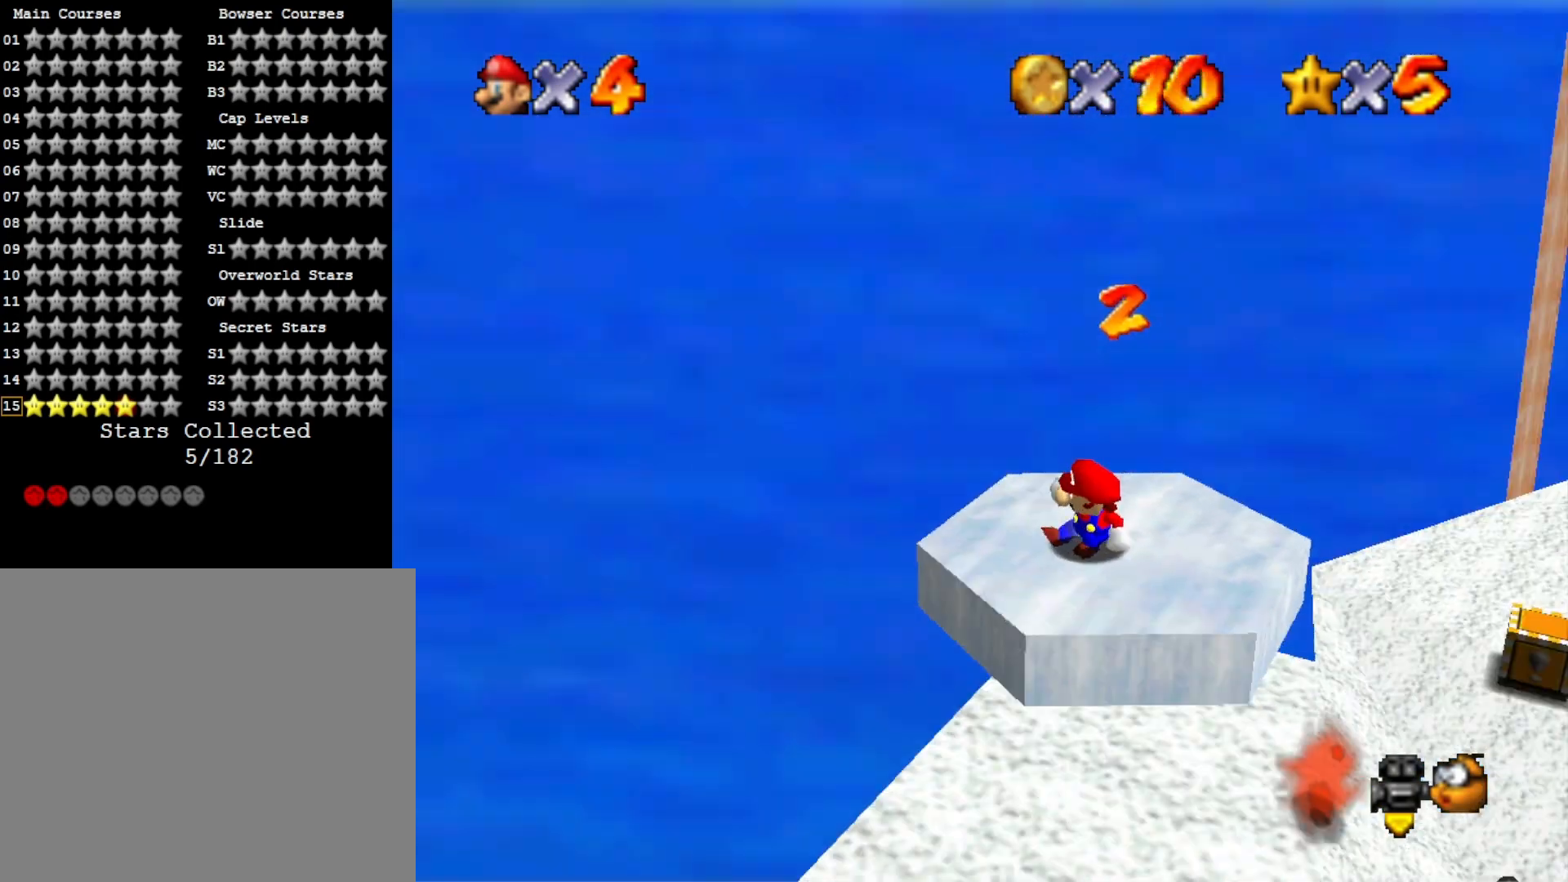
{"buttons": [], "left_stick": "center", "right_stick": "center", "events": [[100, "right_stick", "center"], [233, "right_stick", "left"], [367, "right_stick", "center"]]}
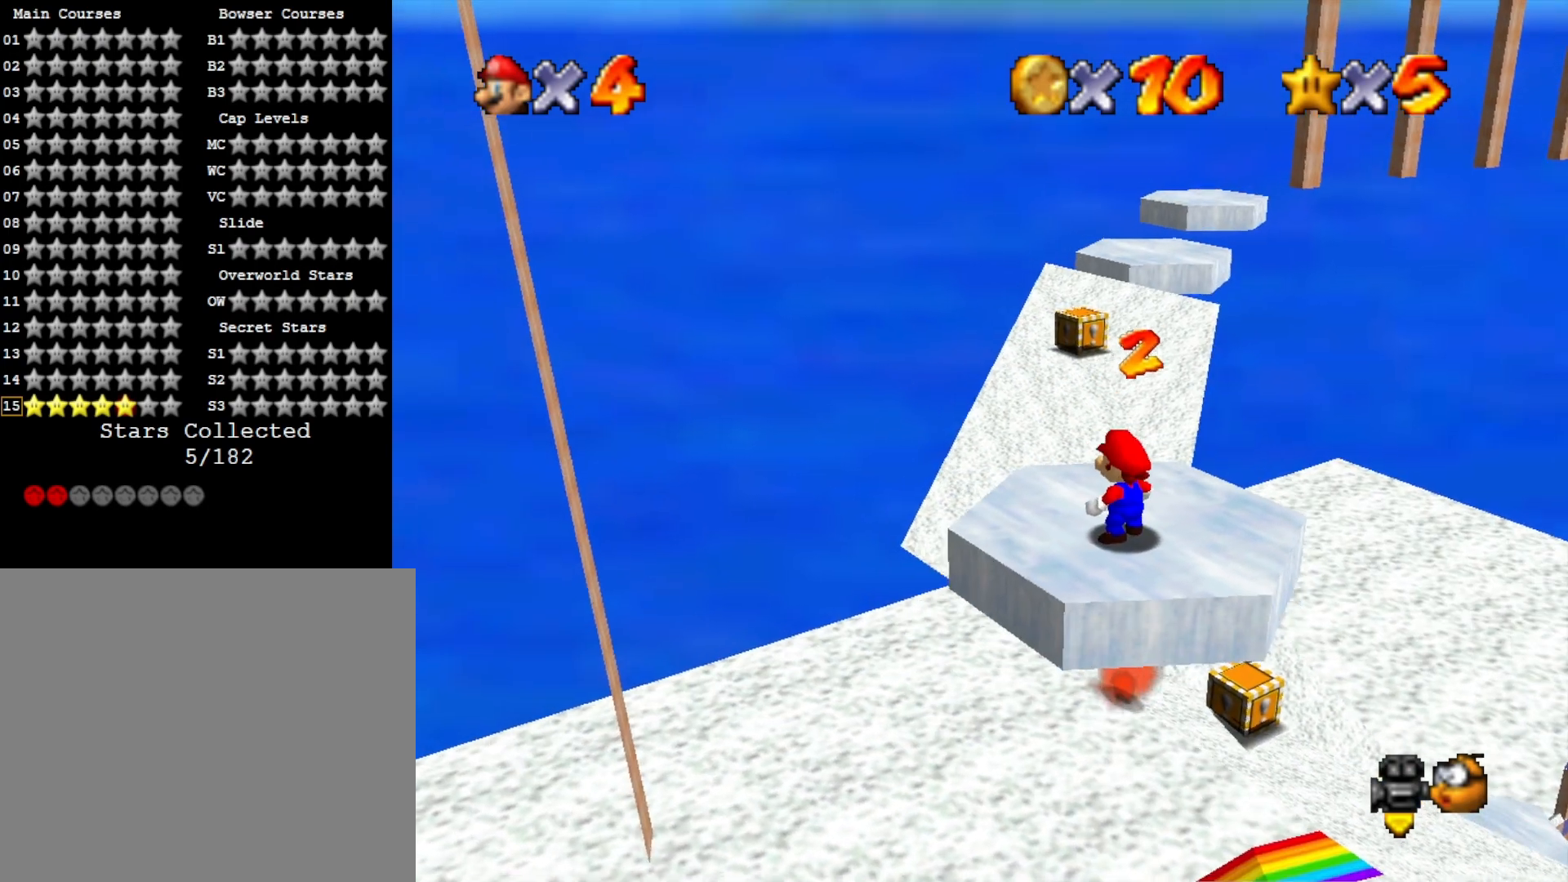
{"buttons": [], "left_stick": "down-left", "right_stick": "center", "events": [[267, "CROSS", "down"], [367, "CROSS", "up"], [400, "left_stick", "down-left"]]}
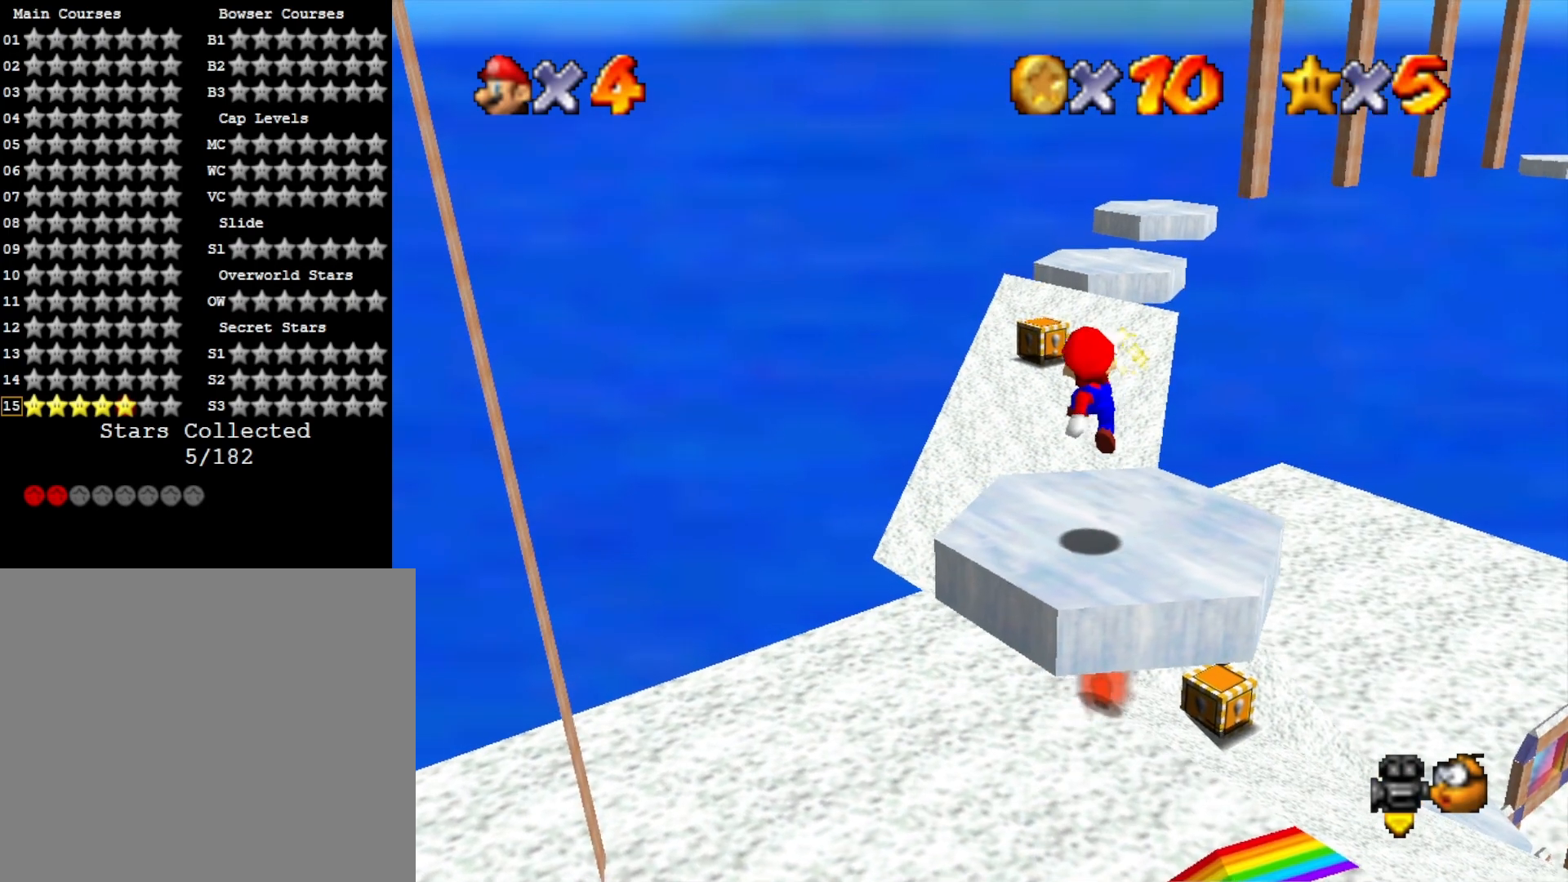
{"buttons": [], "left_stick": "center", "right_stick": "center", "events": [[300, "left_stick", "center"], [333, "CROSS", "down"], [367, "SQUARE", "down"], [500, "CROSS", "up"], [500, "SQUARE", "up"]]}
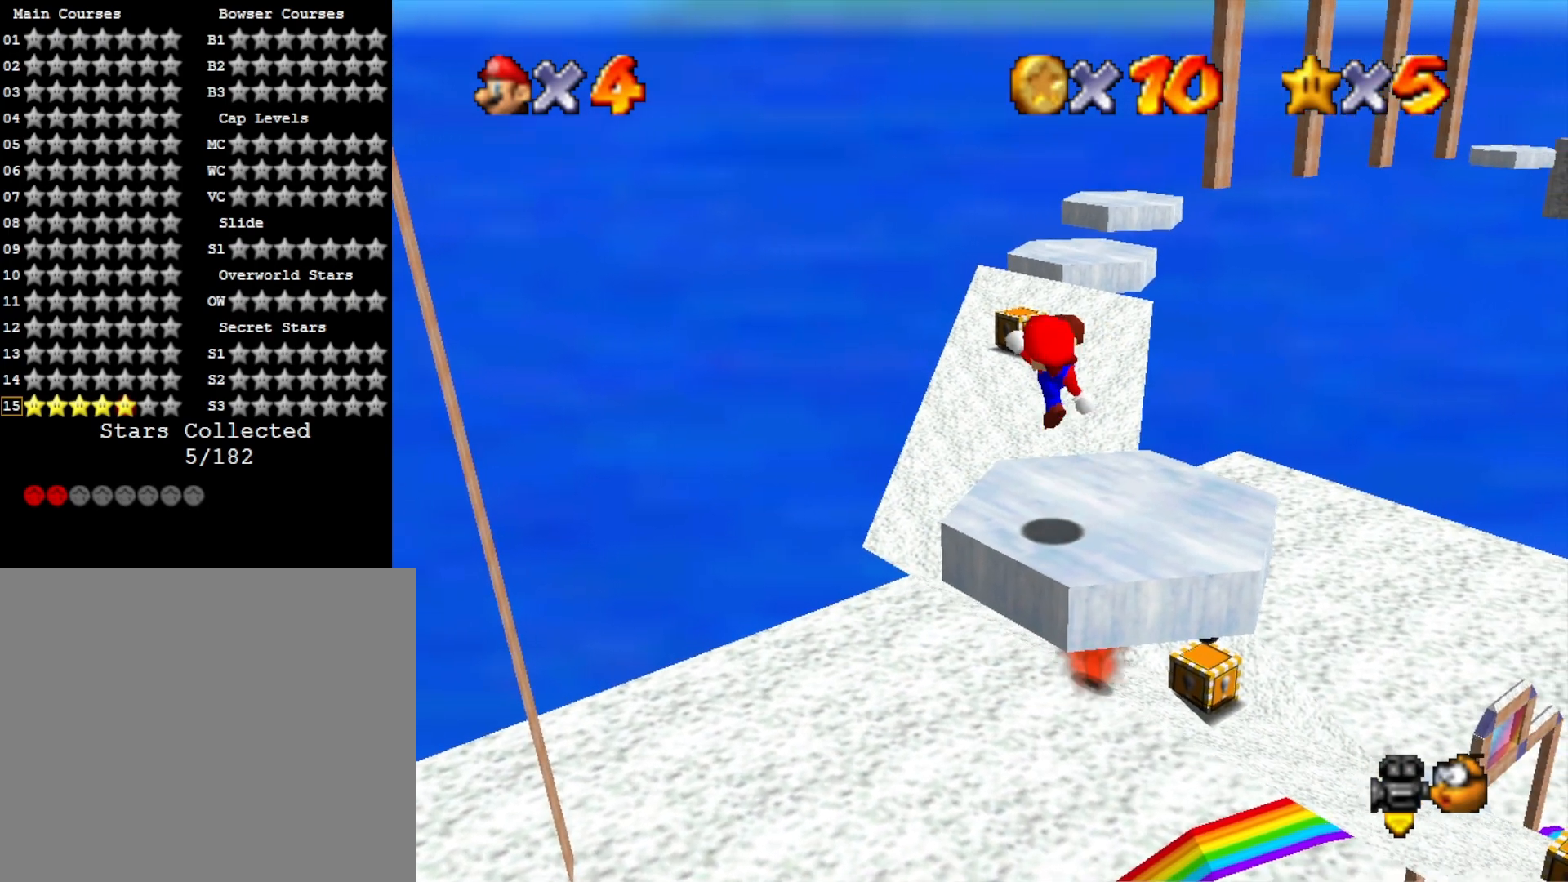
{"buttons": [], "left_stick": "up", "right_stick": "center", "events": [[67, "left_stick", "right"], [167, "left_stick", "center"], [433, "left_stick", "up"]]}
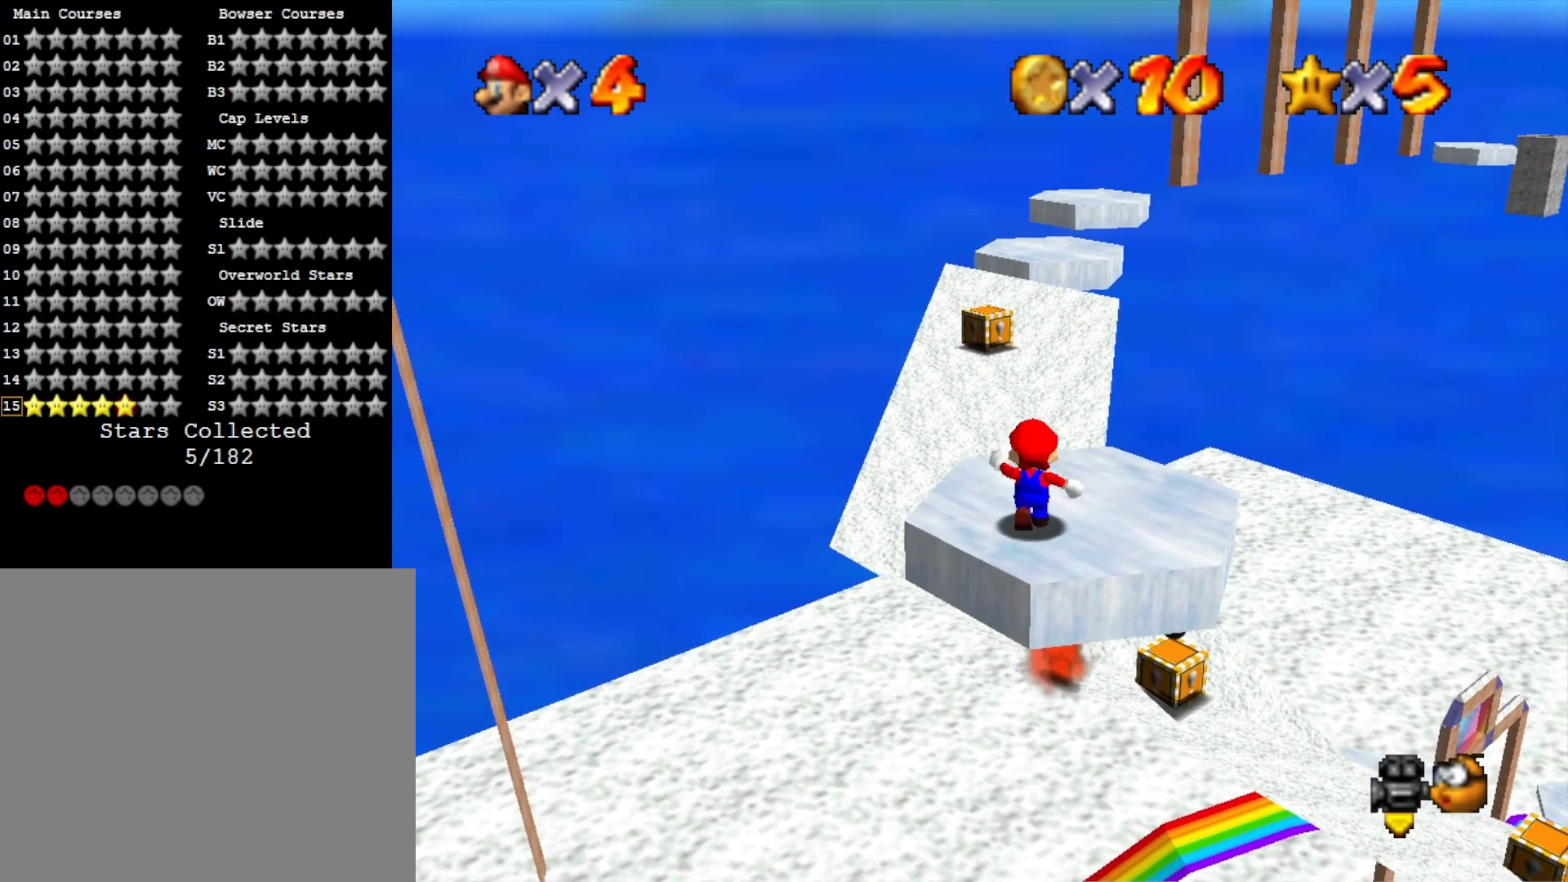
{"buttons": ["L2"], "left_stick": "up", "right_stick": "center", "events": [[467, "L2", "down"]]}
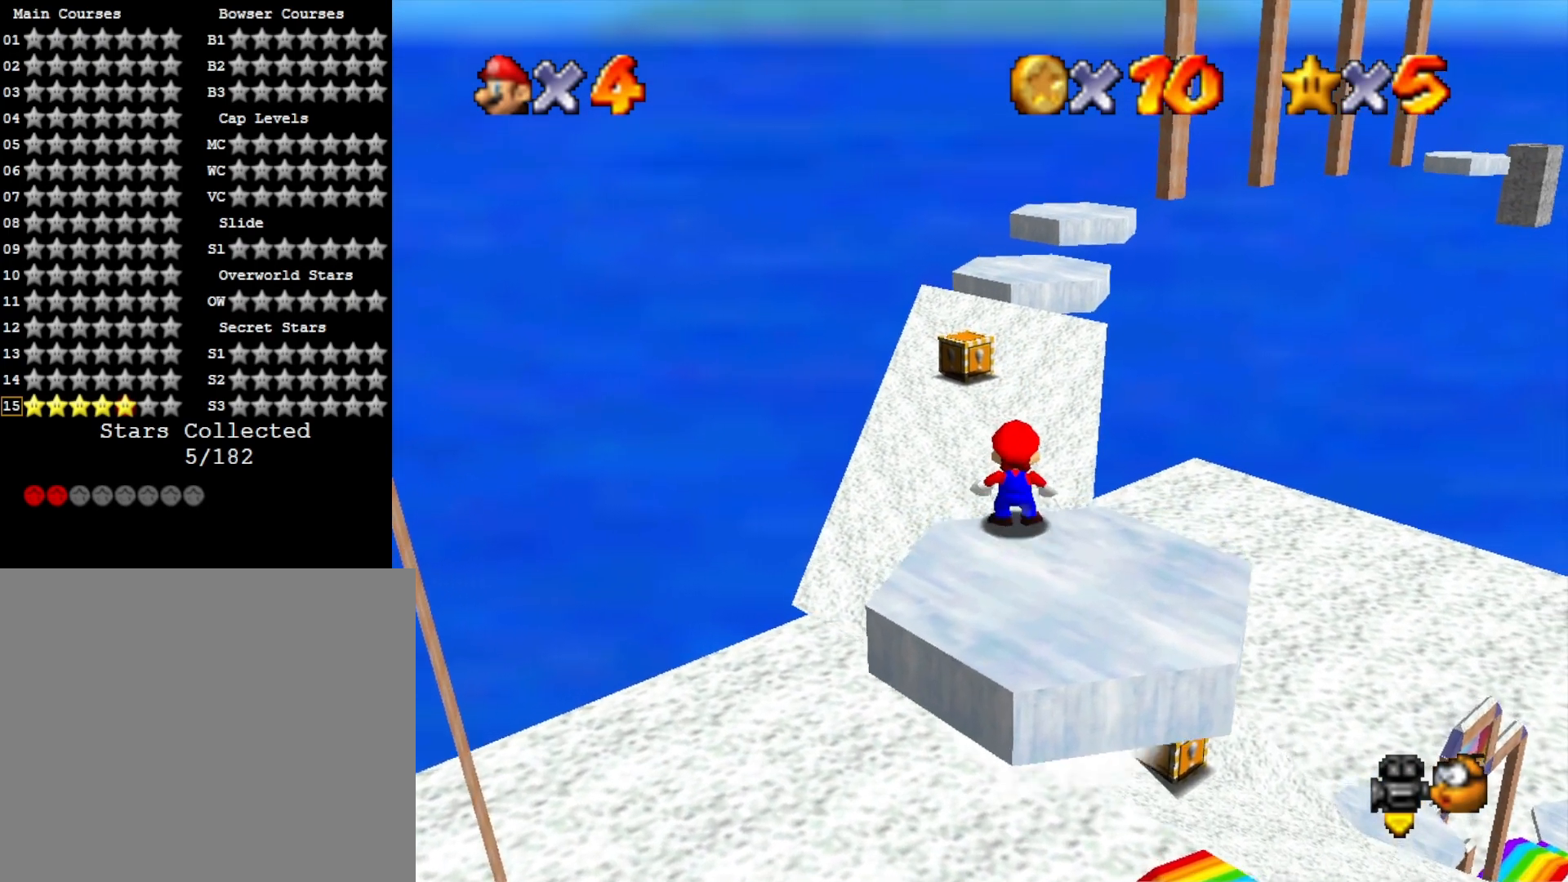
{"buttons": [], "left_stick": "up-left", "right_stick": "center", "events": [[33, "CROSS", "down"], [167, "L2", "up"], [200, "CROSS", "up"], [267, "left_stick", "up-left"]]}
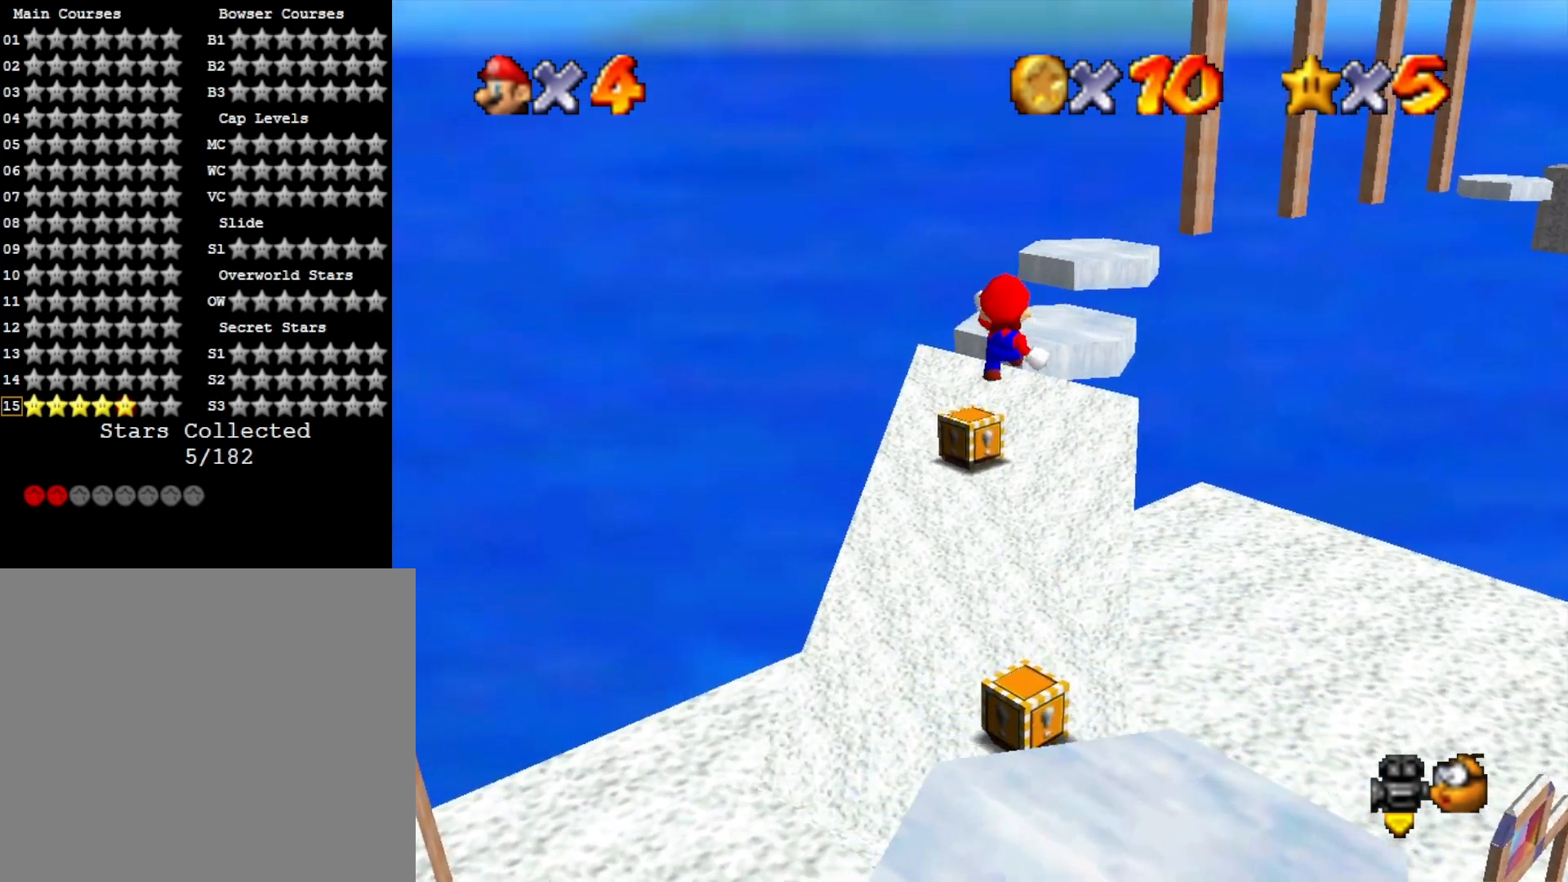
{"buttons": [], "left_stick": "center", "right_stick": "center", "events": [[467, "left_stick", "center"]]}
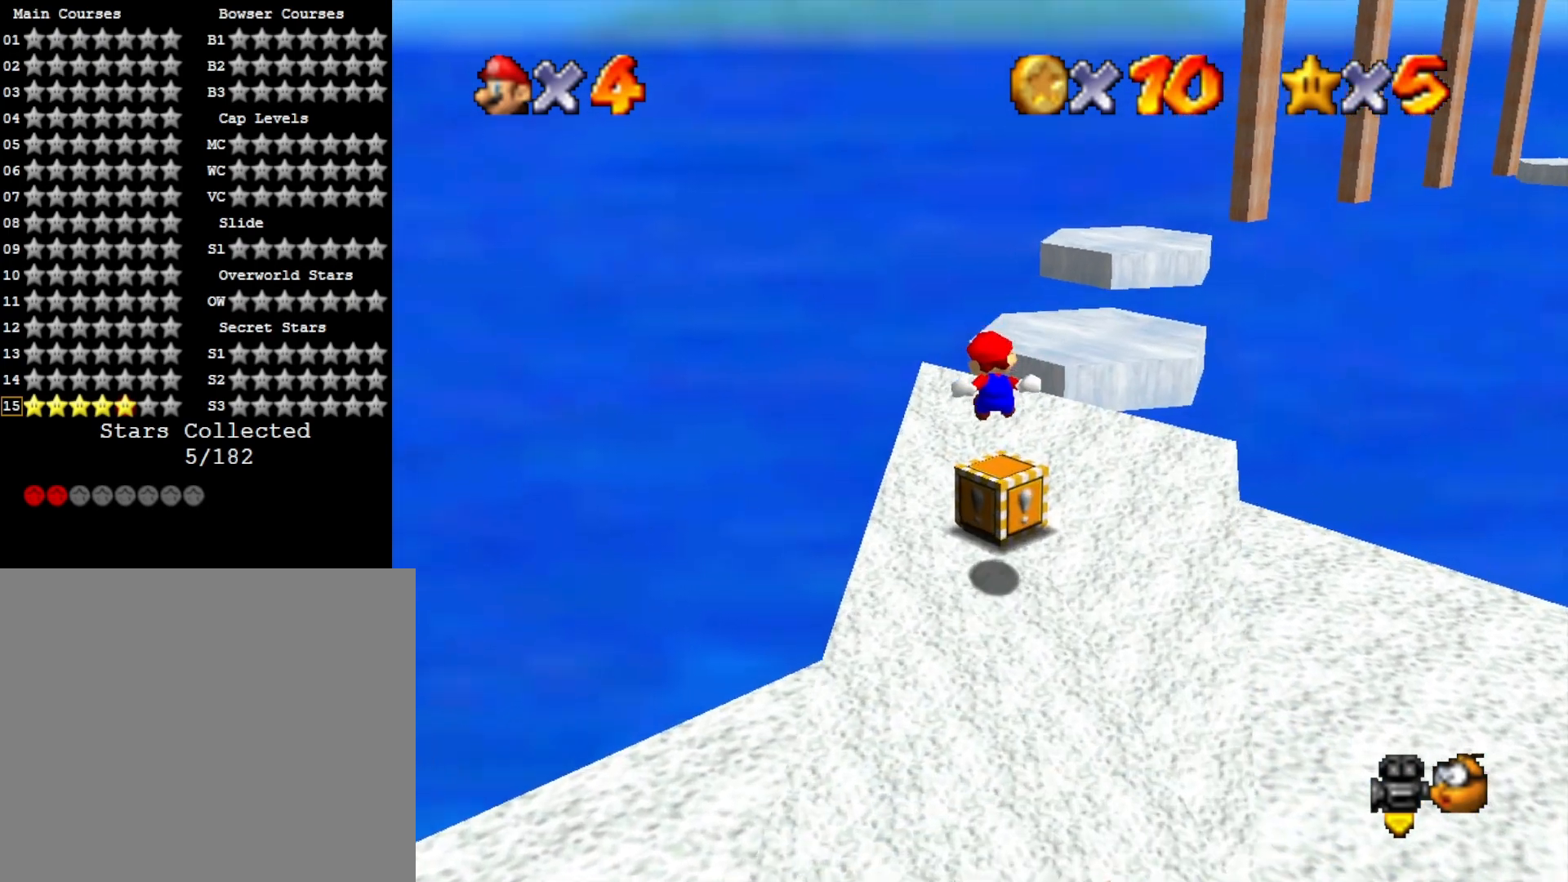
{"buttons": [], "left_stick": "down", "right_stick": "center", "events": [[33, "left_stick", "down"], [133, "L2", "down"], [167, "CROSS", "down"], [300, "CROSS", "up"], [300, "L2", "up"]]}
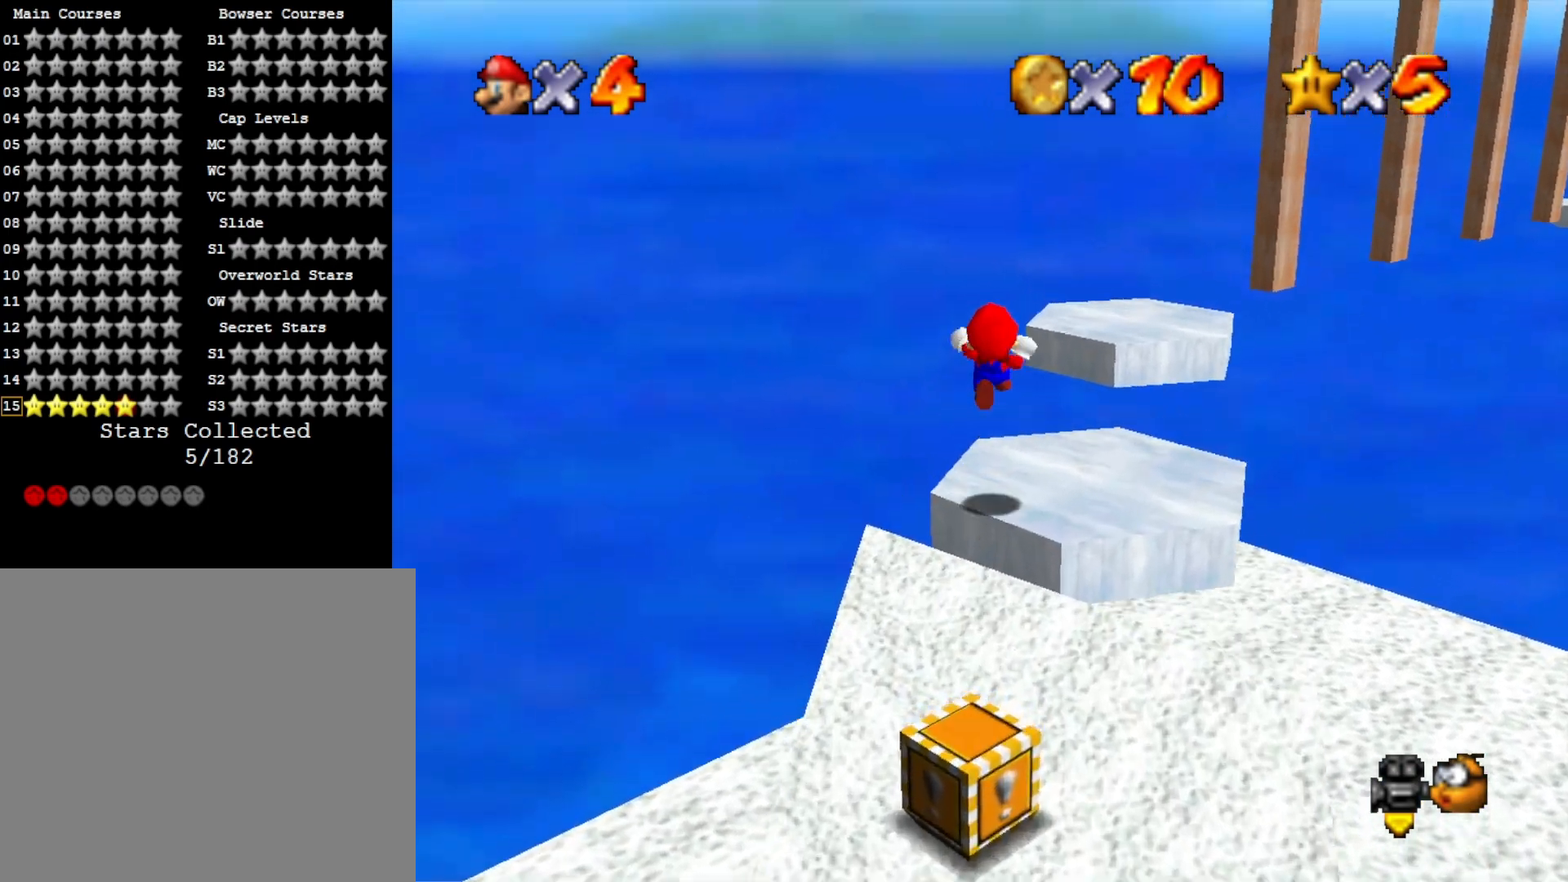
{"buttons": [], "left_stick": "down", "right_stick": "center", "events": []}
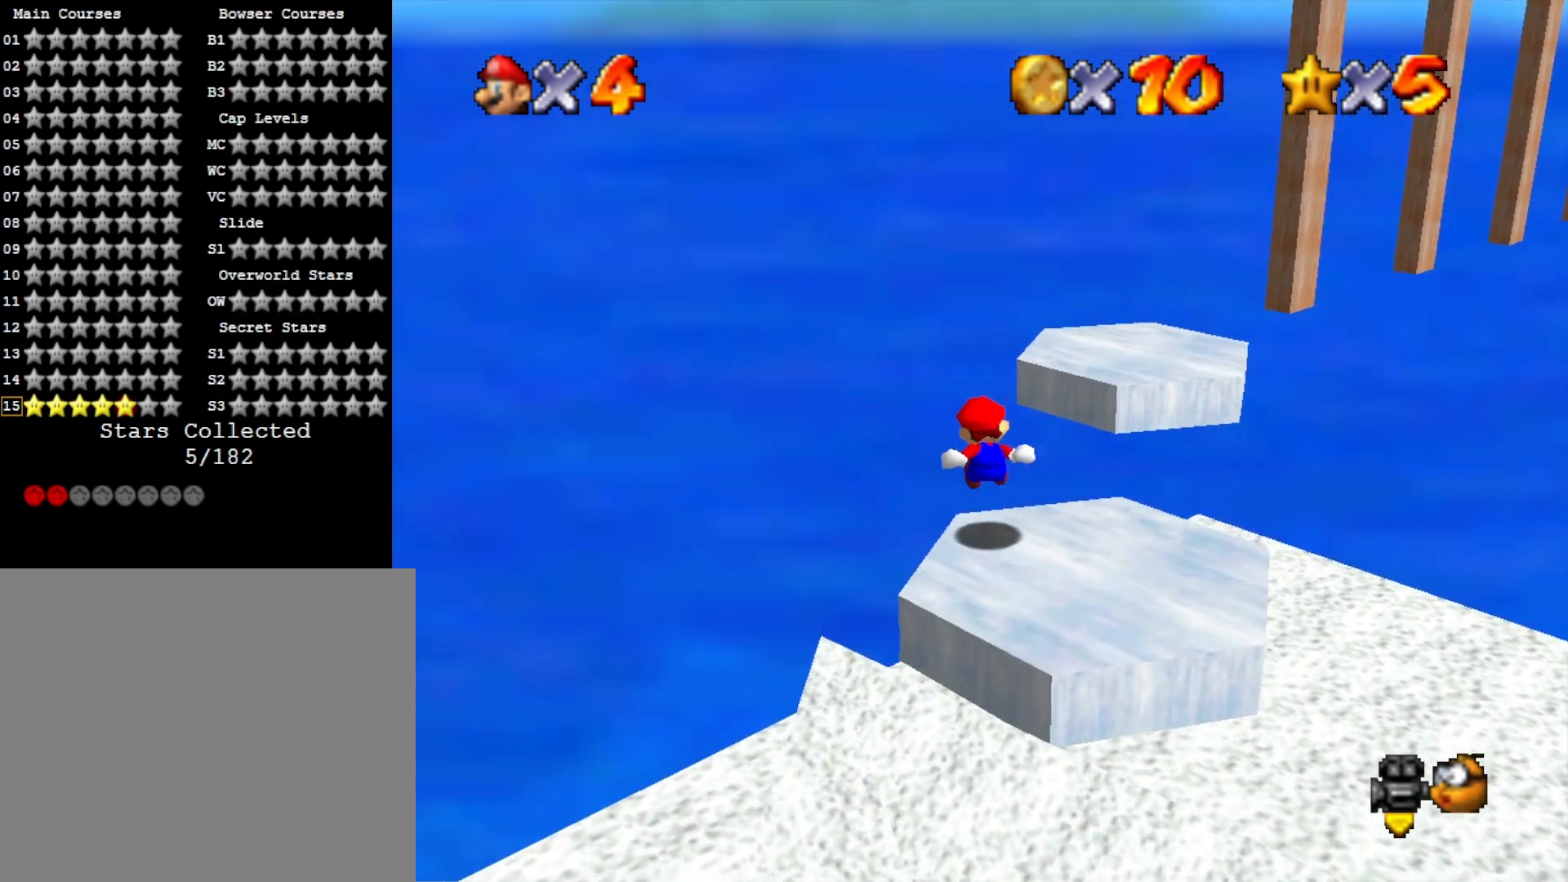
{"buttons": [], "left_stick": "up-right", "right_stick": "center", "events": [[67, "left_stick", "down-right"], [133, "CROSS", "down"], [133, "L2", "down"], [300, "CROSS", "up"], [300, "L2", "up"], [400, "left_stick", "right"], [500, "left_stick", "up-right"]]}
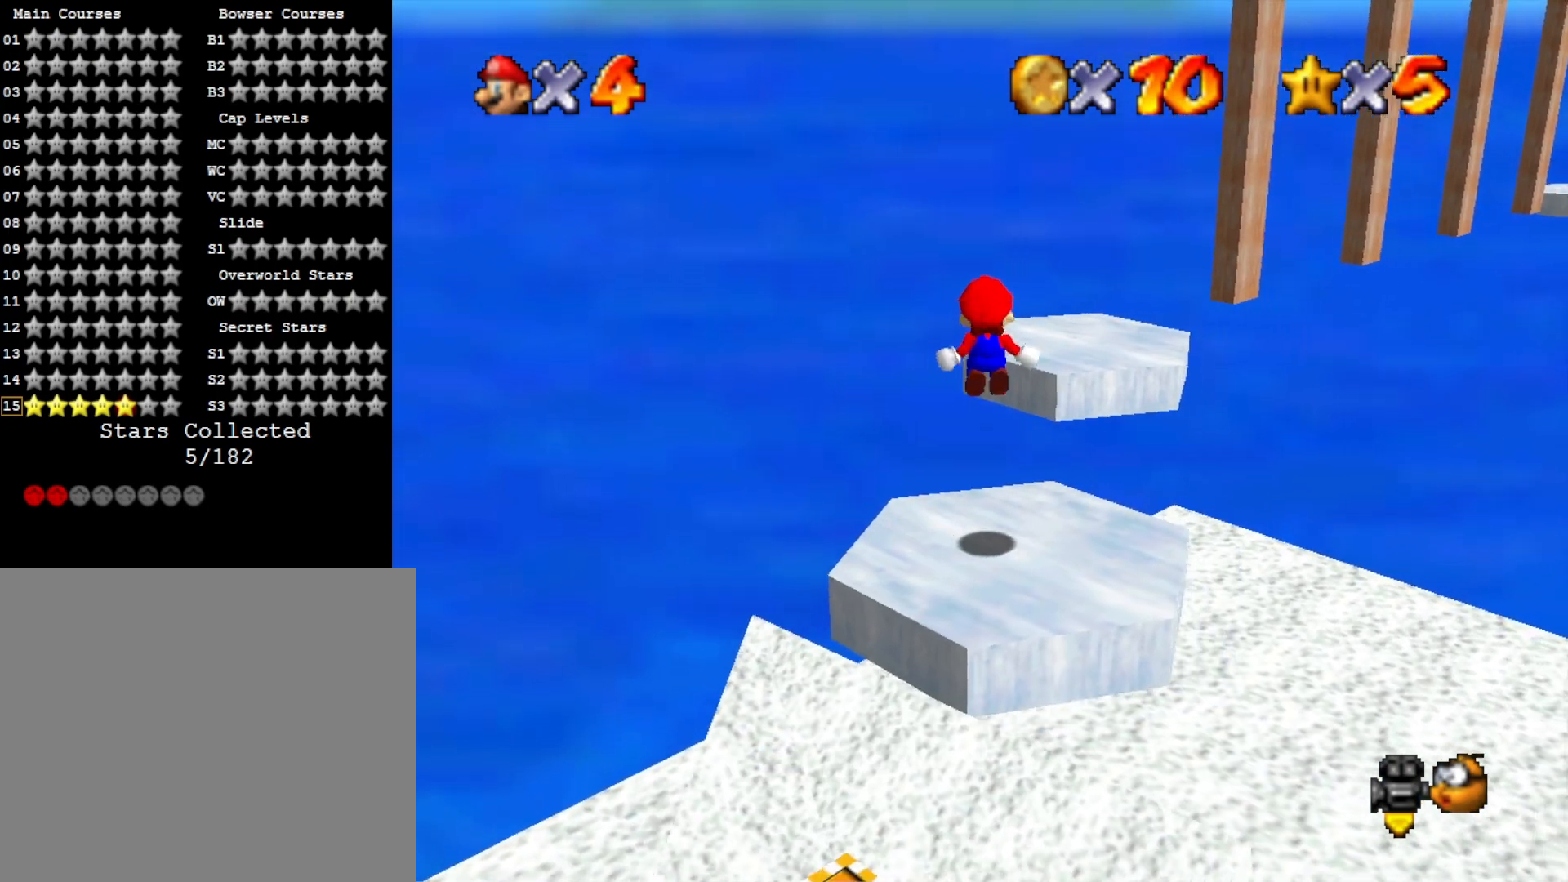
{"buttons": [], "left_stick": "up-right", "right_stick": "center", "events": [[133, "right_stick", "down"], [333, "right_stick", "center"]]}
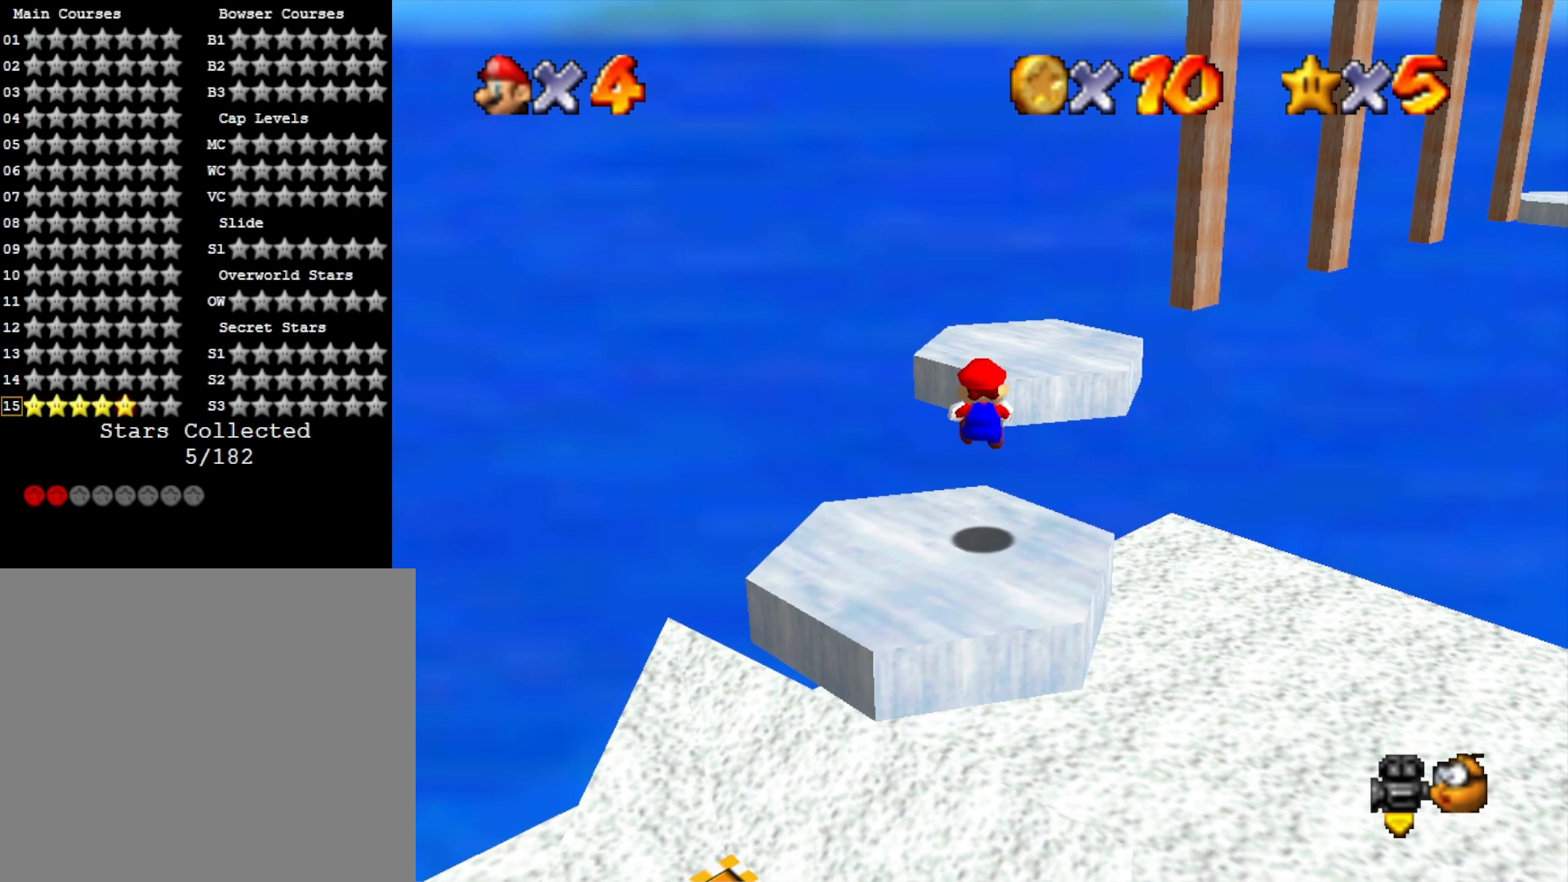
{"buttons": [], "left_stick": "up", "right_stick": "down-left", "events": [[67, "left_stick", "up"], [200, "L2", "down"], [233, "CROSS", "down"], [367, "CROSS", "up"], [433, "L2", "up"], [433, "right_stick", "down-left"]]}
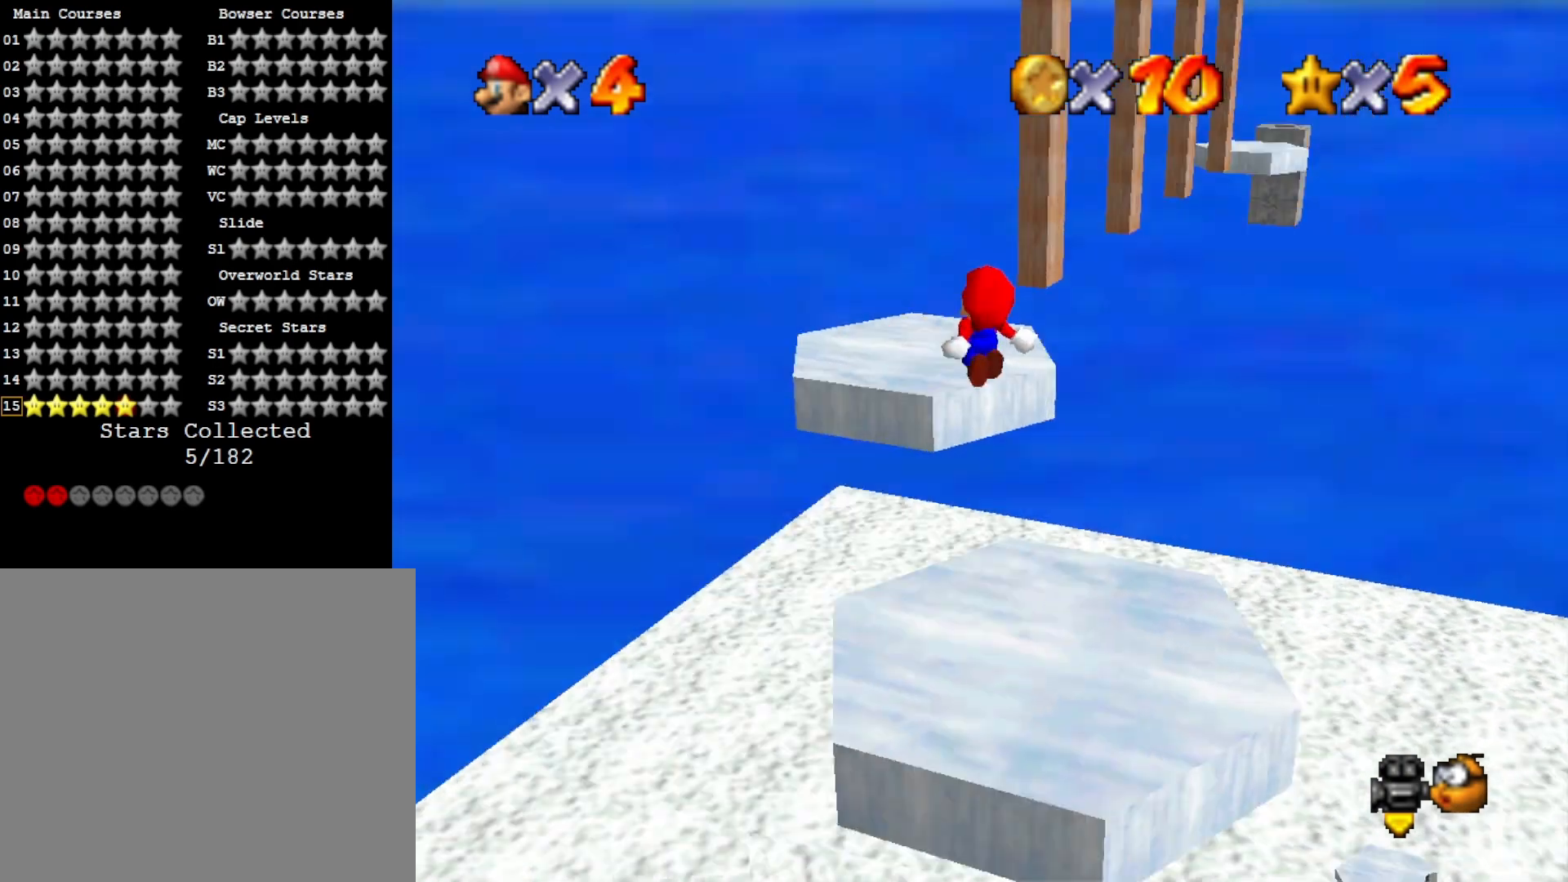
{"buttons": [], "left_stick": "down-right", "right_stick": "center", "events": [[33, "left_stick", "center"], [100, "right_stick", "center"], [200, "left_stick", "down-right"], [300, "right_stick", "down"], [467, "right_stick", "center"]]}
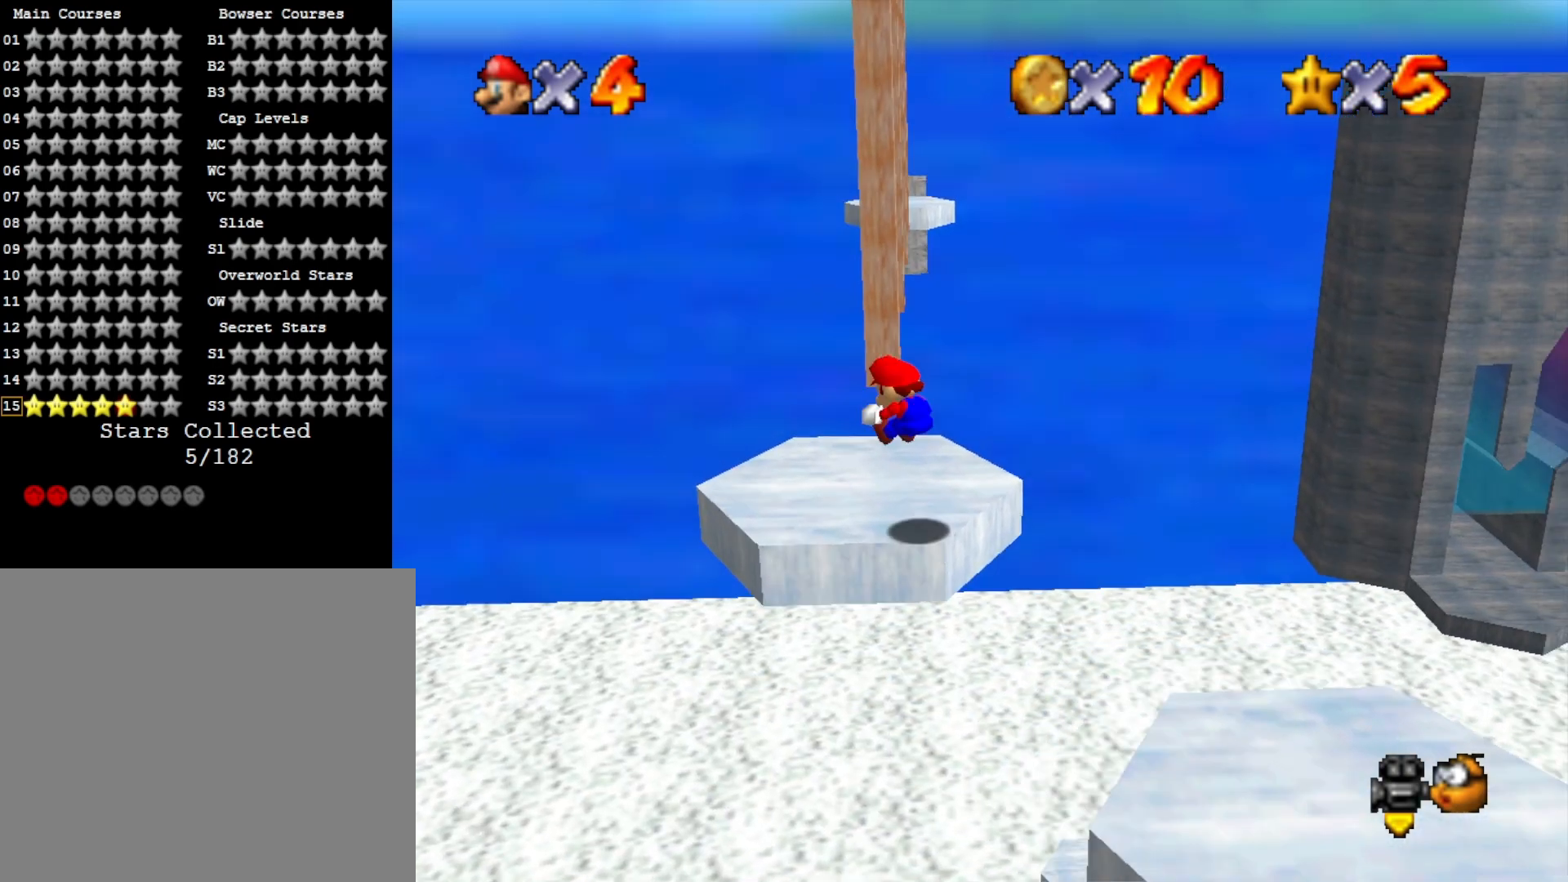
{"buttons": [], "left_stick": "center", "right_stick": "center", "events": [[33, "right_stick", "down"], [100, "left_stick", "center"], [200, "right_stick", "center"]]}
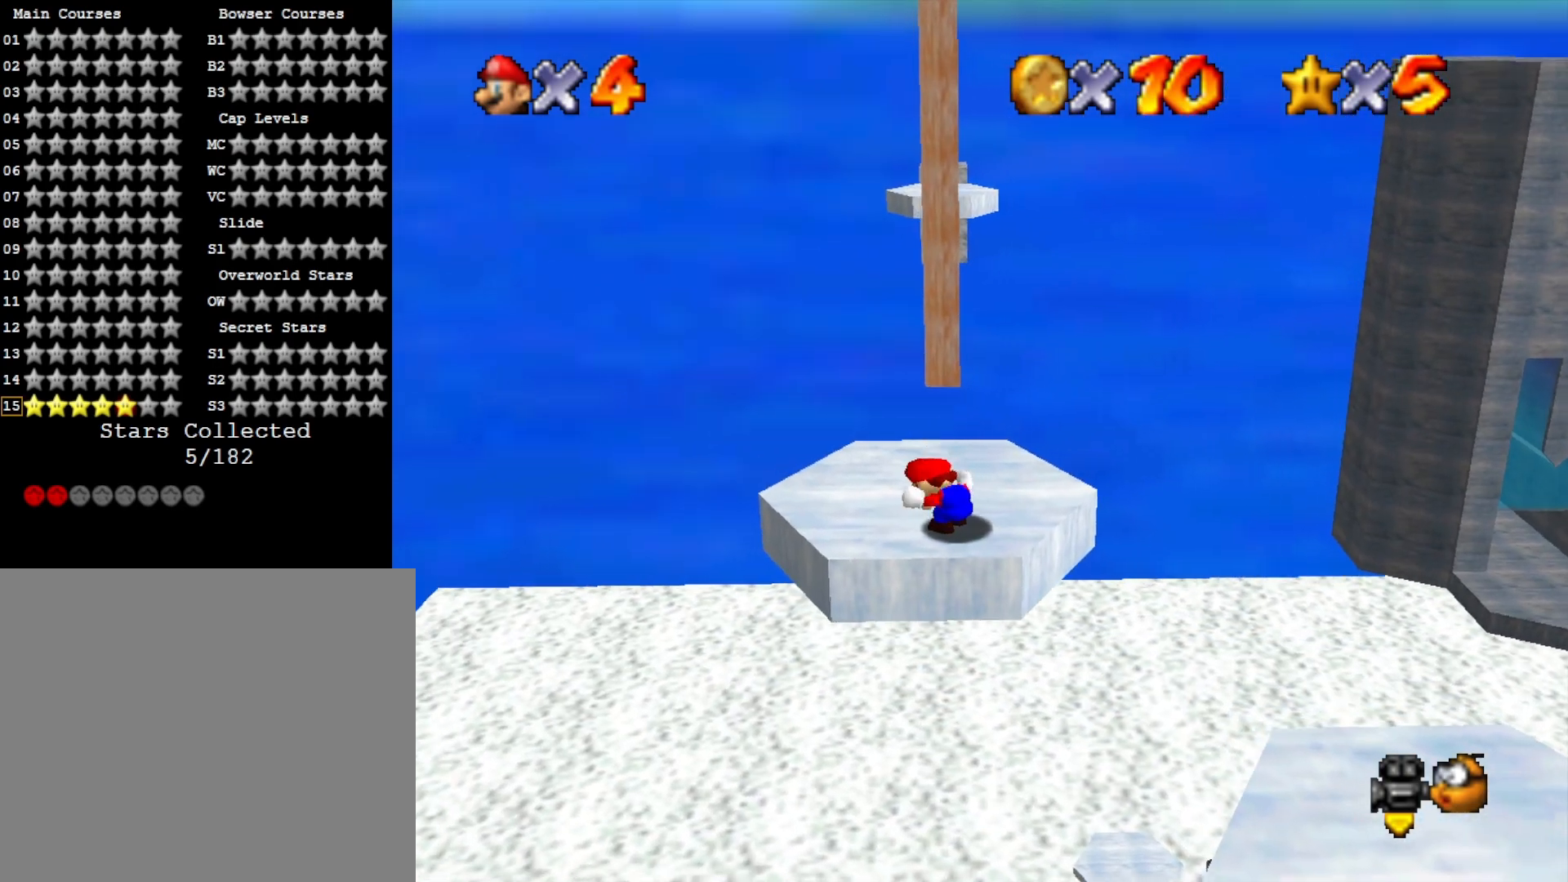
{"buttons": ["CROSS"], "left_stick": "left", "right_stick": "center", "events": [[400, "CROSS", "down"], [500, "left_stick", "left"]]}
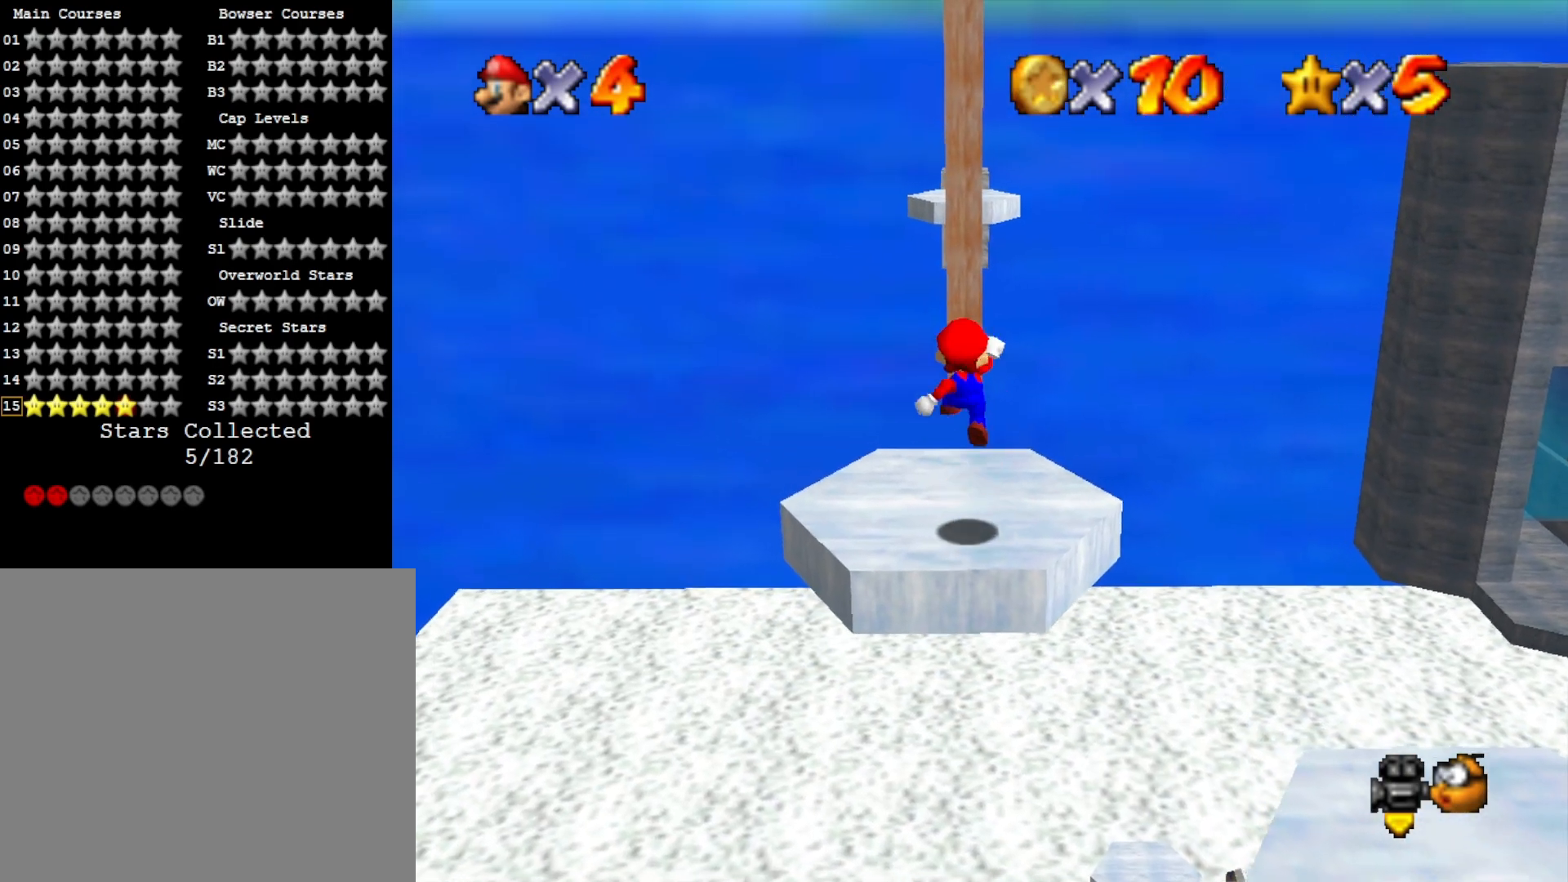
{"buttons": [], "left_stick": "center", "right_stick": "center", "events": [[100, "CROSS", "up"], [333, "left_stick", "center"]]}
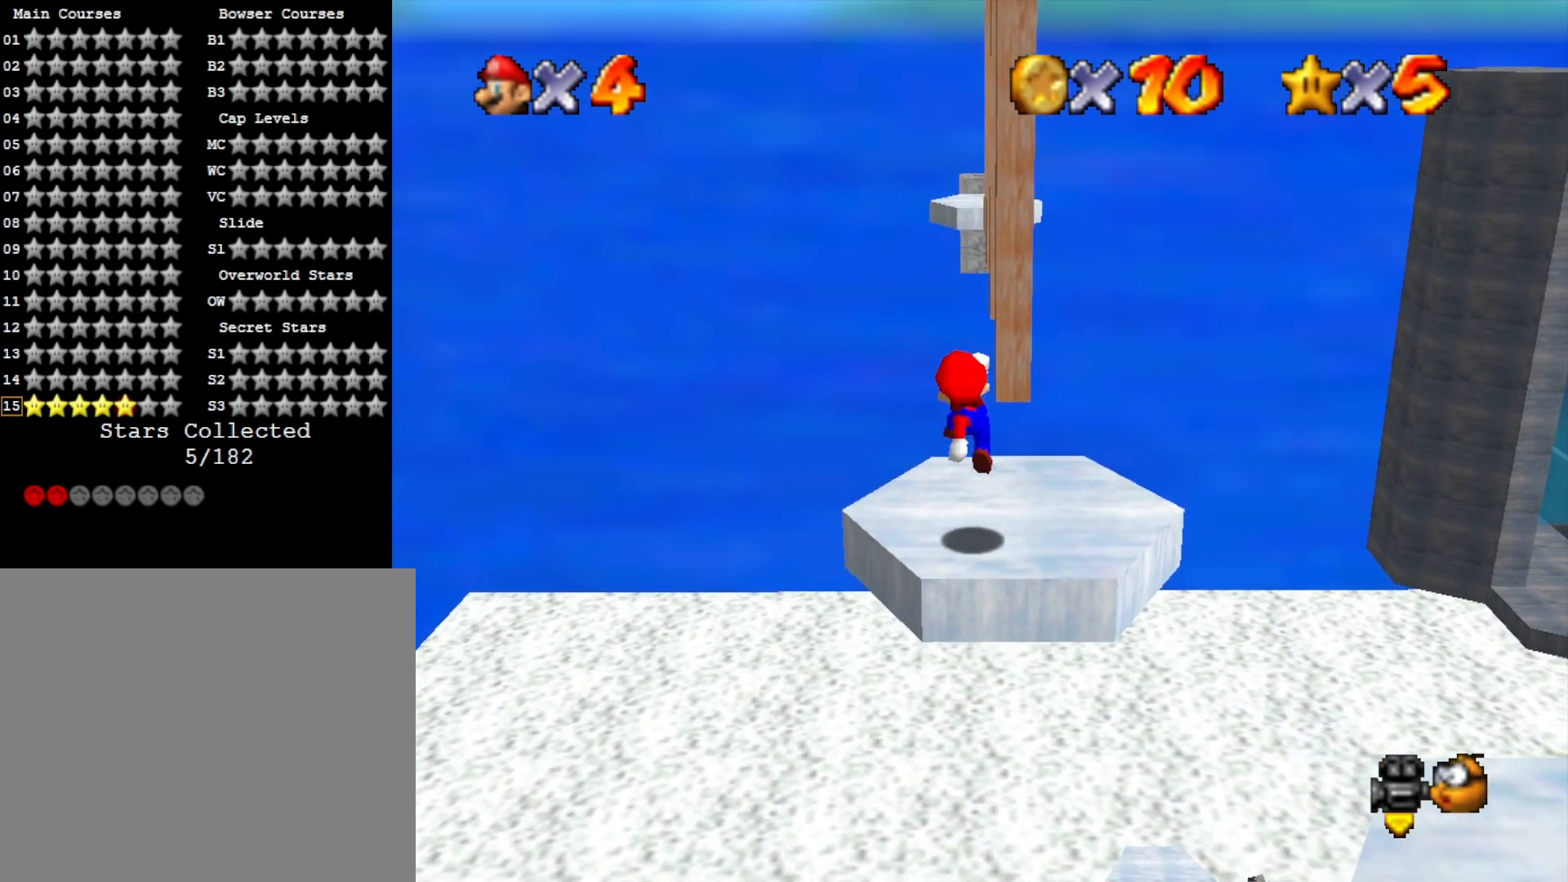
{"buttons": ["CROSS"], "left_stick": "center", "right_stick": "center", "events": [[467, "CROSS", "down"]]}
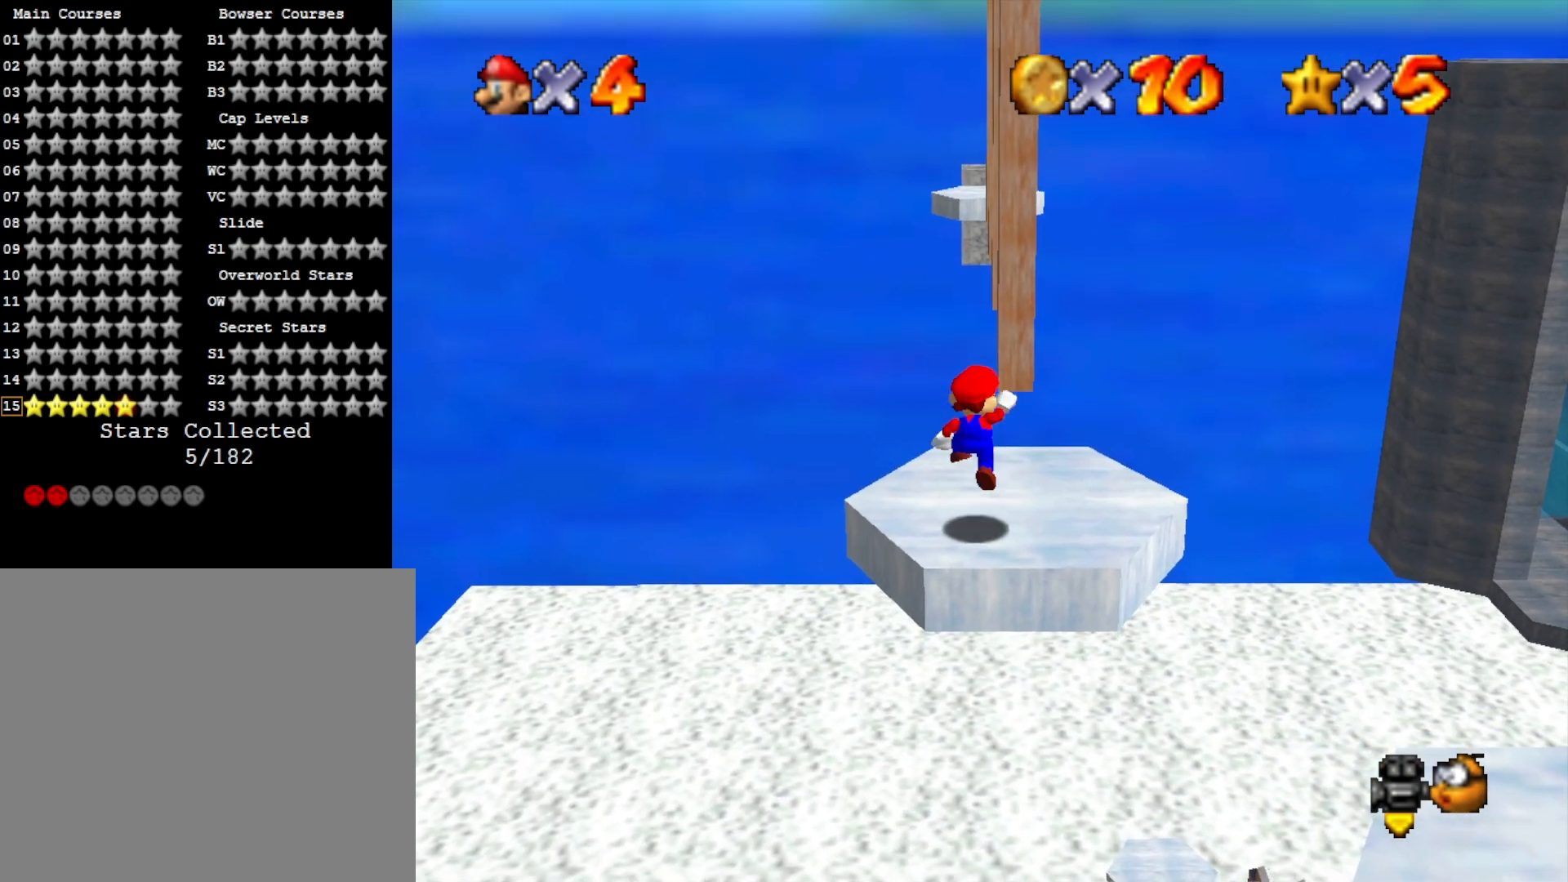
{"buttons": [], "left_stick": "center", "right_stick": "center", "events": [[67, "CROSS", "up"], [100, "left_stick", "up-right"], [200, "left_stick", "center"]]}
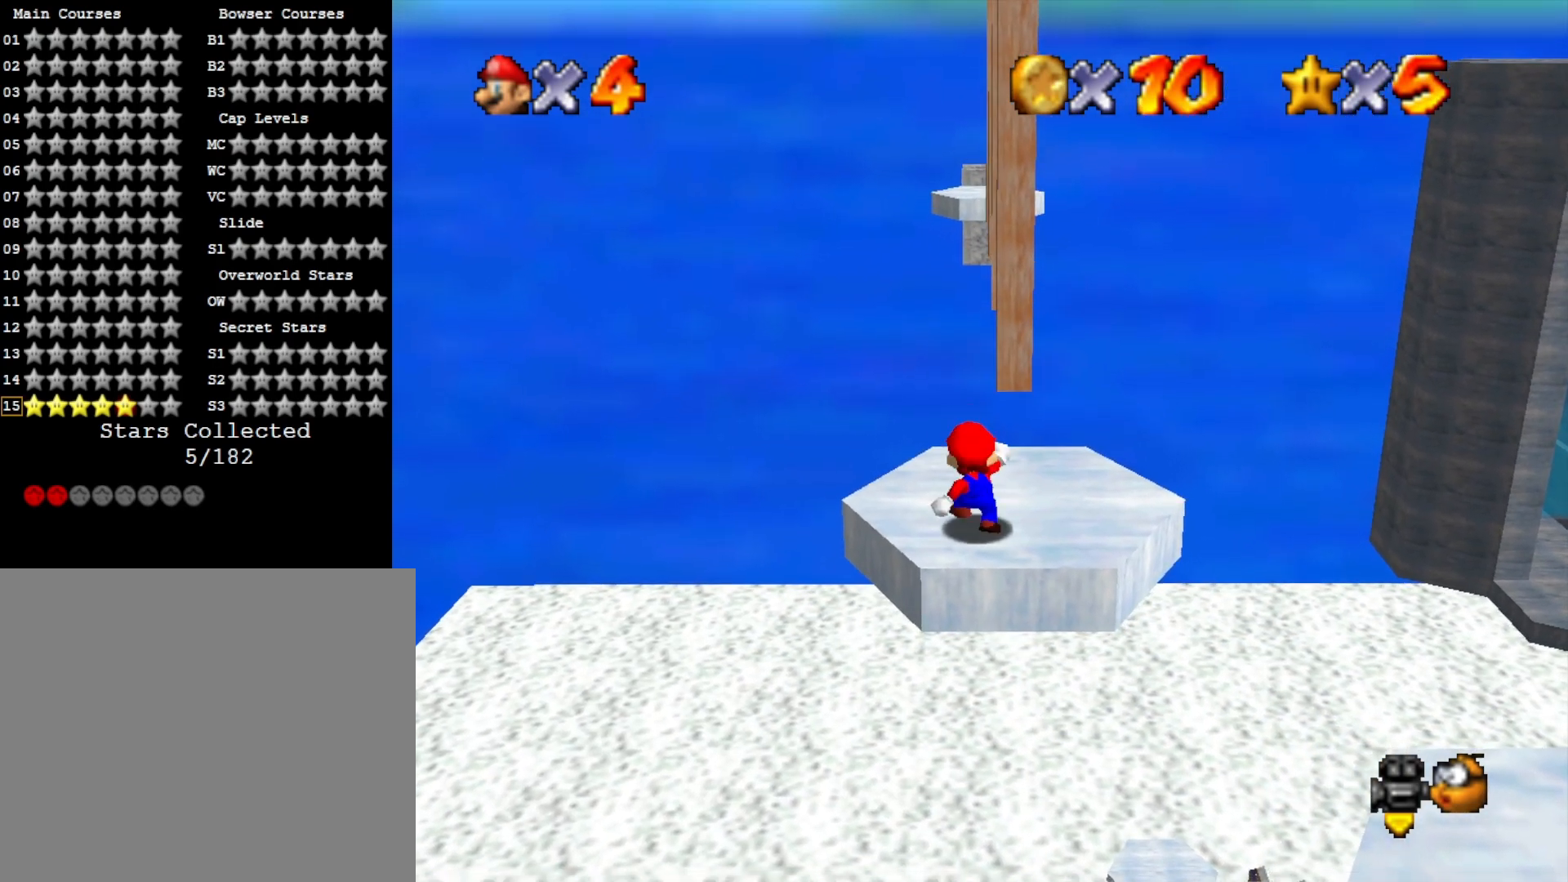
{"buttons": ["L2"], "left_stick": "up", "right_stick": "center", "events": [[33, "left_stick", "up"], [500, "L2", "down"]]}
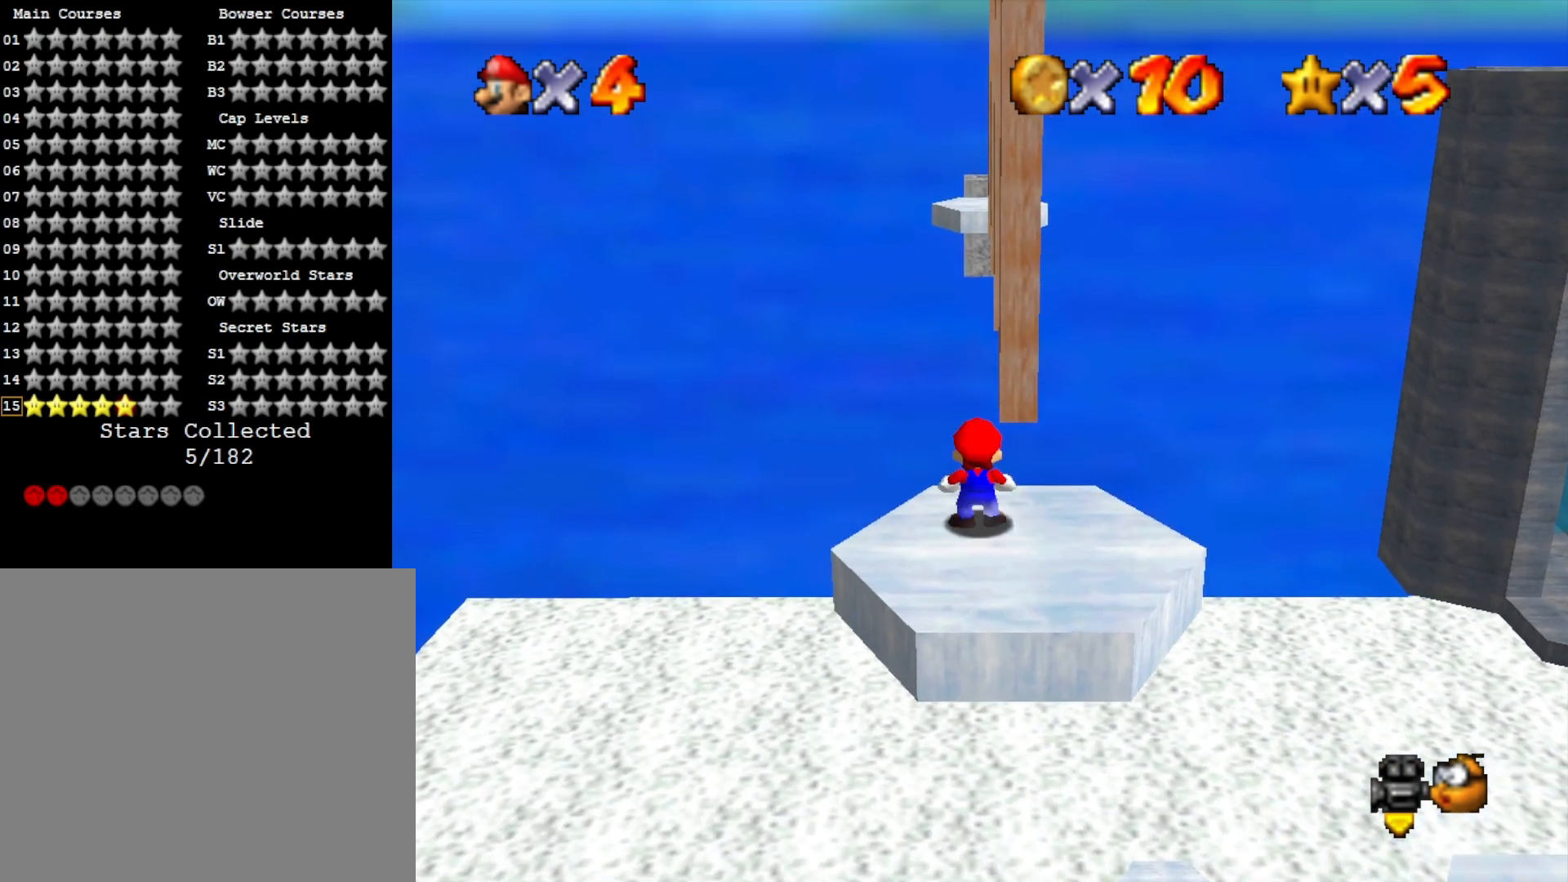
{"buttons": [], "left_stick": "up", "right_stick": "center", "events": [[67, "CROSS", "down"], [200, "L2", "up"], [233, "CROSS", "up"], [400, "right_stick", "down-left"], [500, "right_stick", "center"]]}
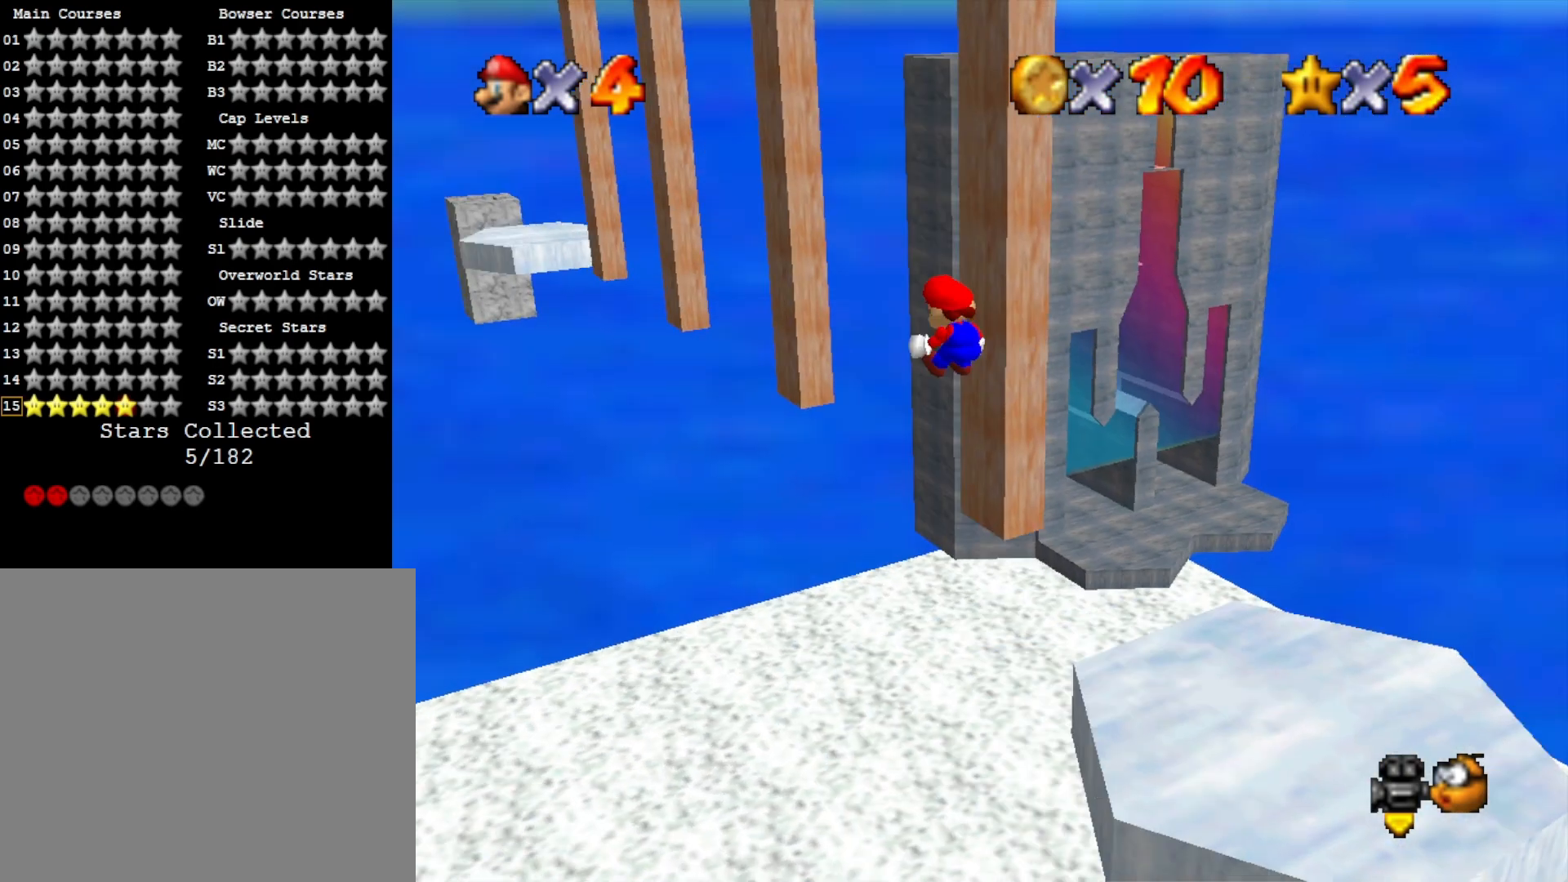
{"buttons": [], "left_stick": "center", "right_stick": "center", "events": [[100, "right_stick", "left"], [200, "left_stick", "up-left"], [200, "right_stick", "center"], [467, "left_stick", "center"]]}
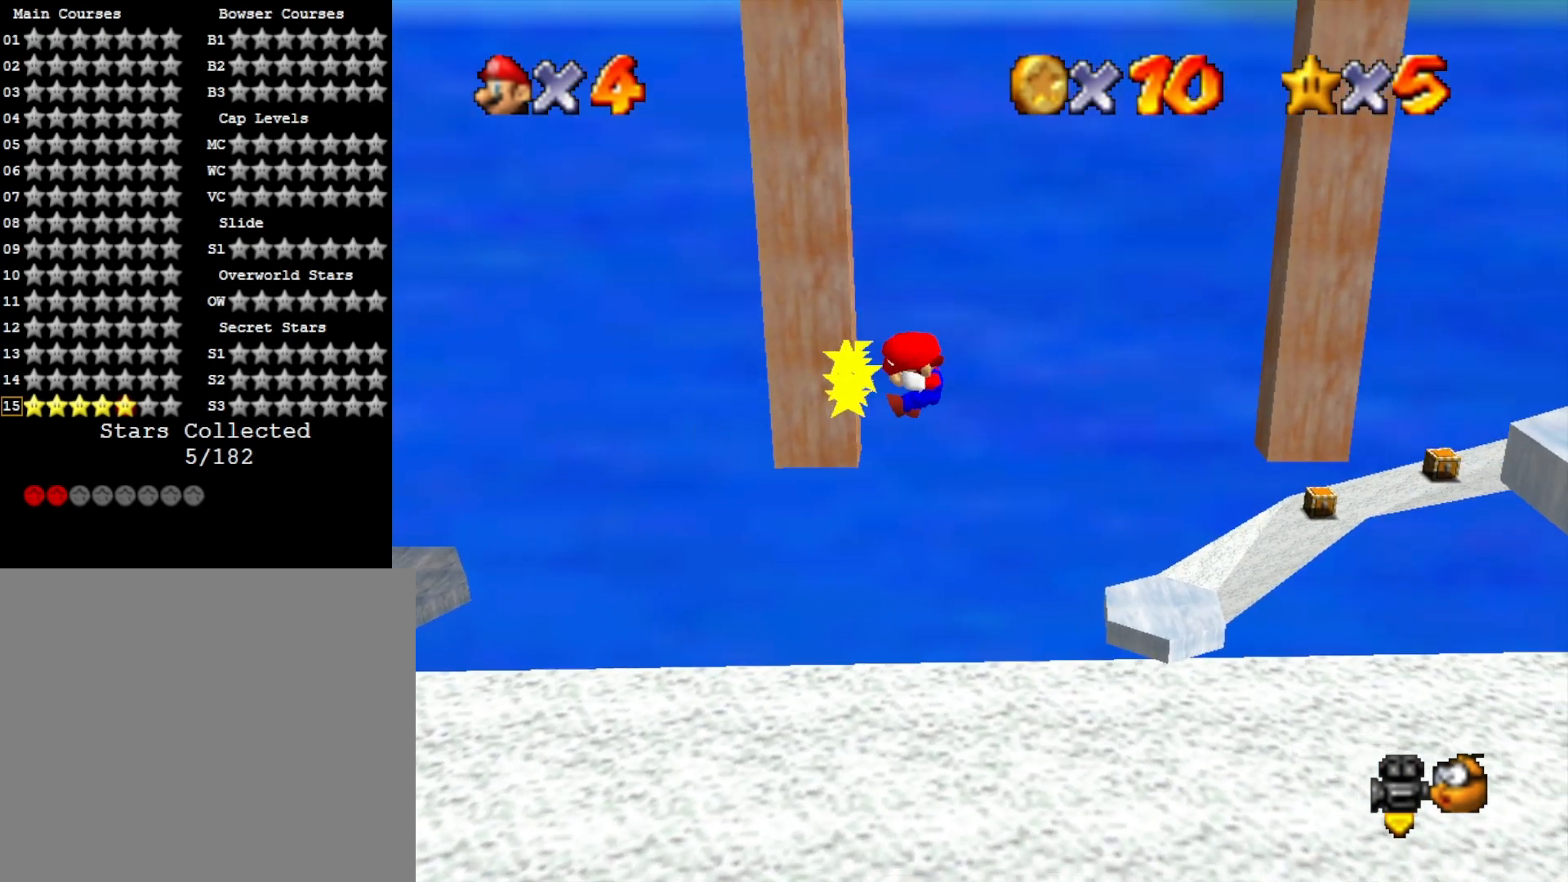
{"buttons": [], "left_stick": "right", "right_stick": "down-right", "events": [[33, "CROSS", "down"], [33, "left_stick", "right"], [333, "CROSS", "up"], [467, "right_stick", "down-right"]]}
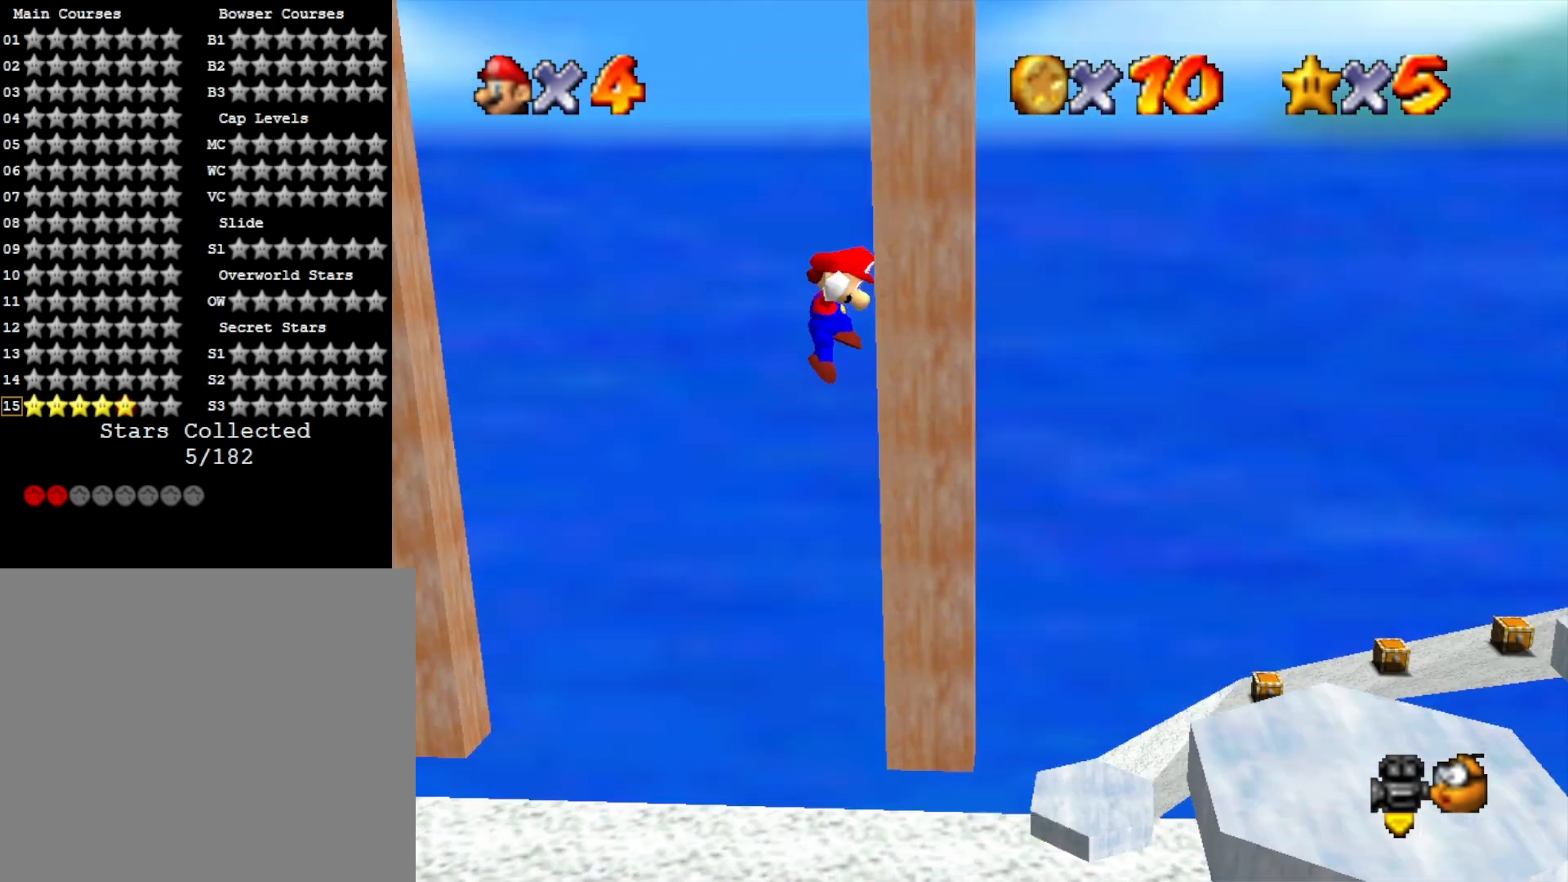
{"buttons": ["CROSS"], "left_stick": "up-left", "right_stick": "center", "events": [[33, "right_stick", "center"], [100, "CROSS", "down"], [100, "left_stick", "down"], [200, "left_stick", "left"], [433, "left_stick", "up-left"]]}
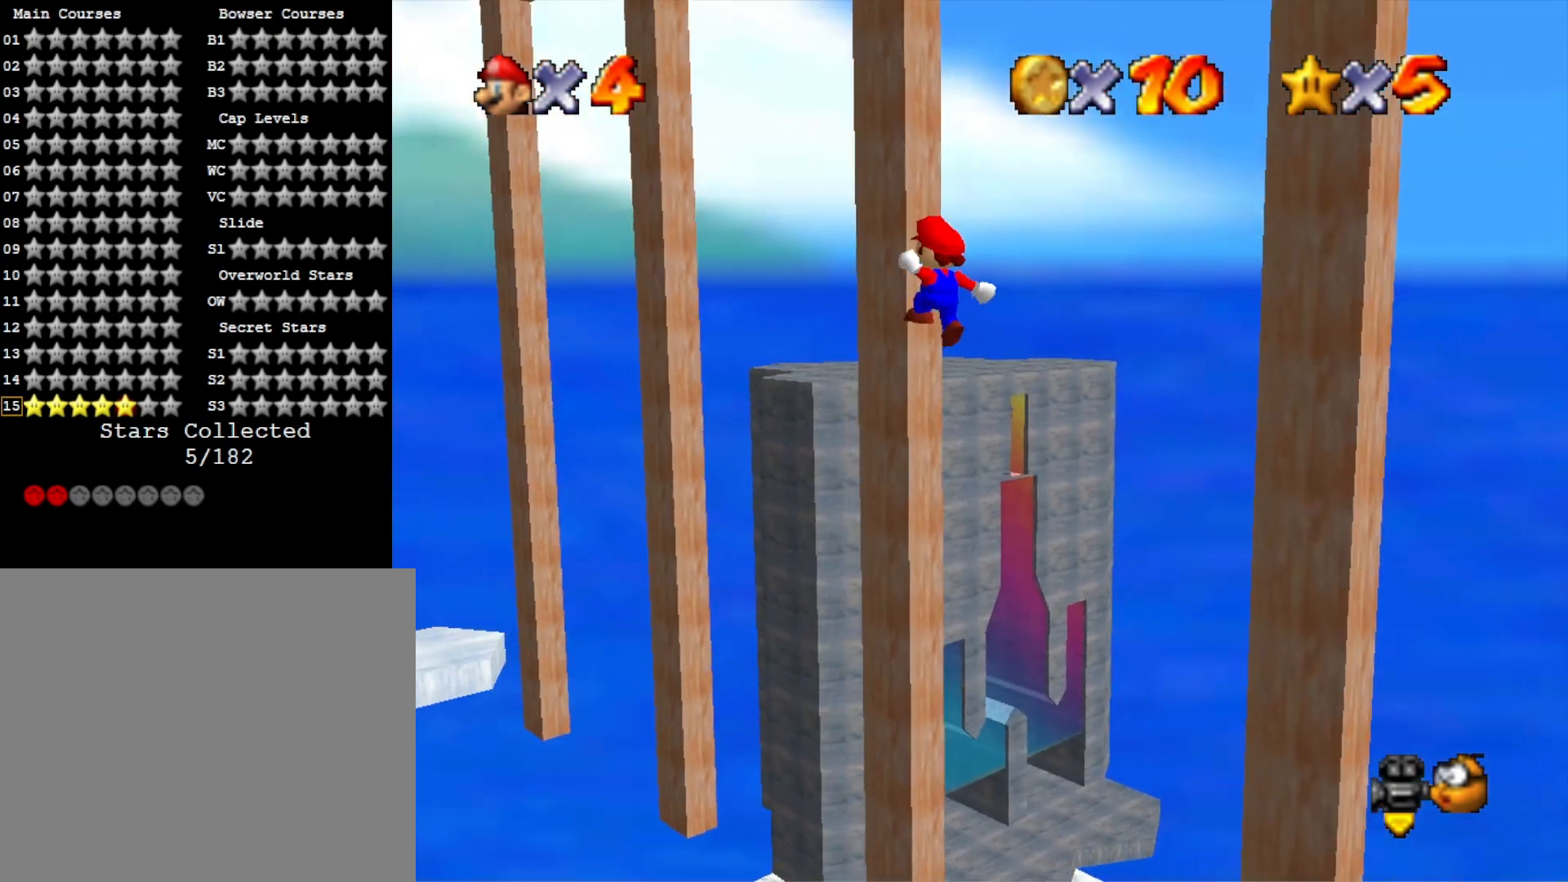
{"buttons": [], "left_stick": "up-left", "right_stick": "left", "events": [[267, "CROSS", "up"], [400, "right_stick", "left"]]}
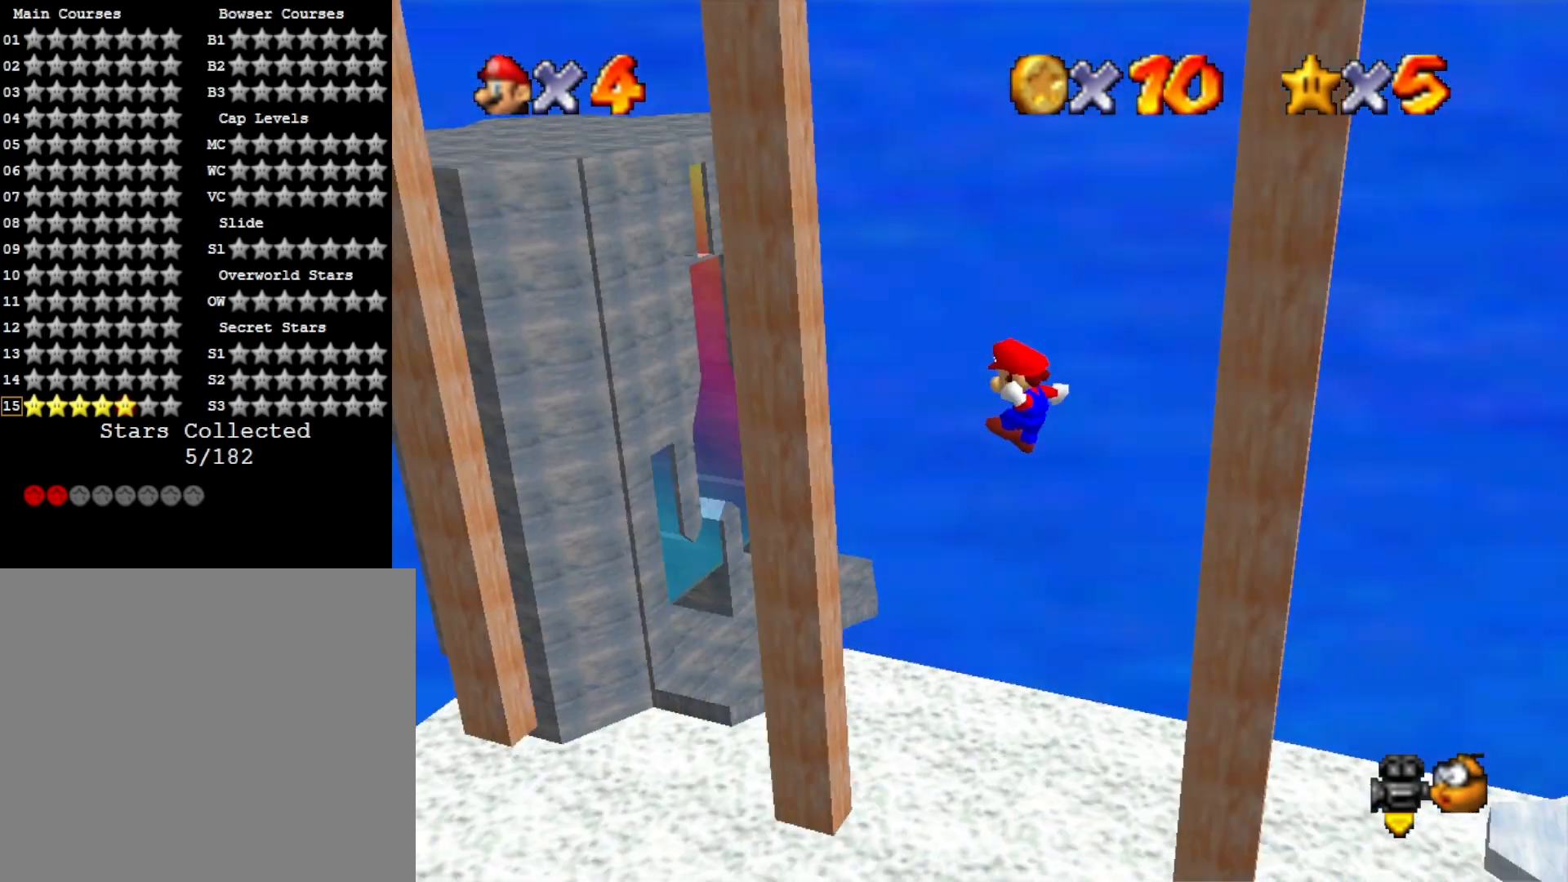
{"buttons": ["CROSS"], "left_stick": "right", "right_stick": "center", "events": [[67, "right_stick", "center"], [367, "CROSS", "down"], [367, "left_stick", "right"]]}
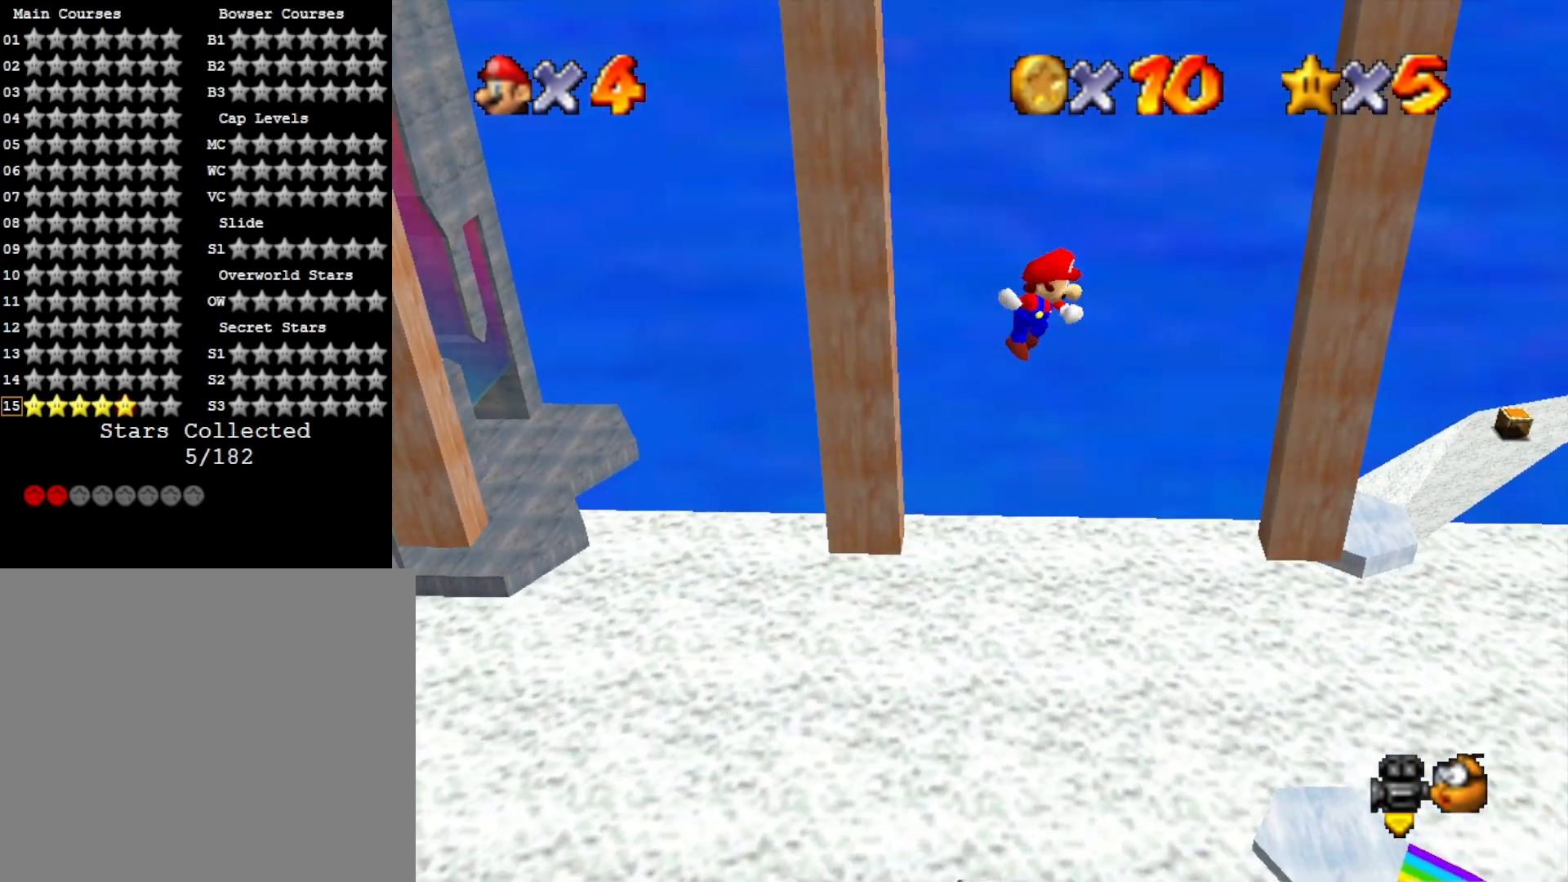
{"buttons": ["CROSS"], "left_stick": "left", "right_stick": "center", "events": [[300, "CROSS", "up"], [400, "CROSS", "down"], [400, "left_stick", "left"]]}